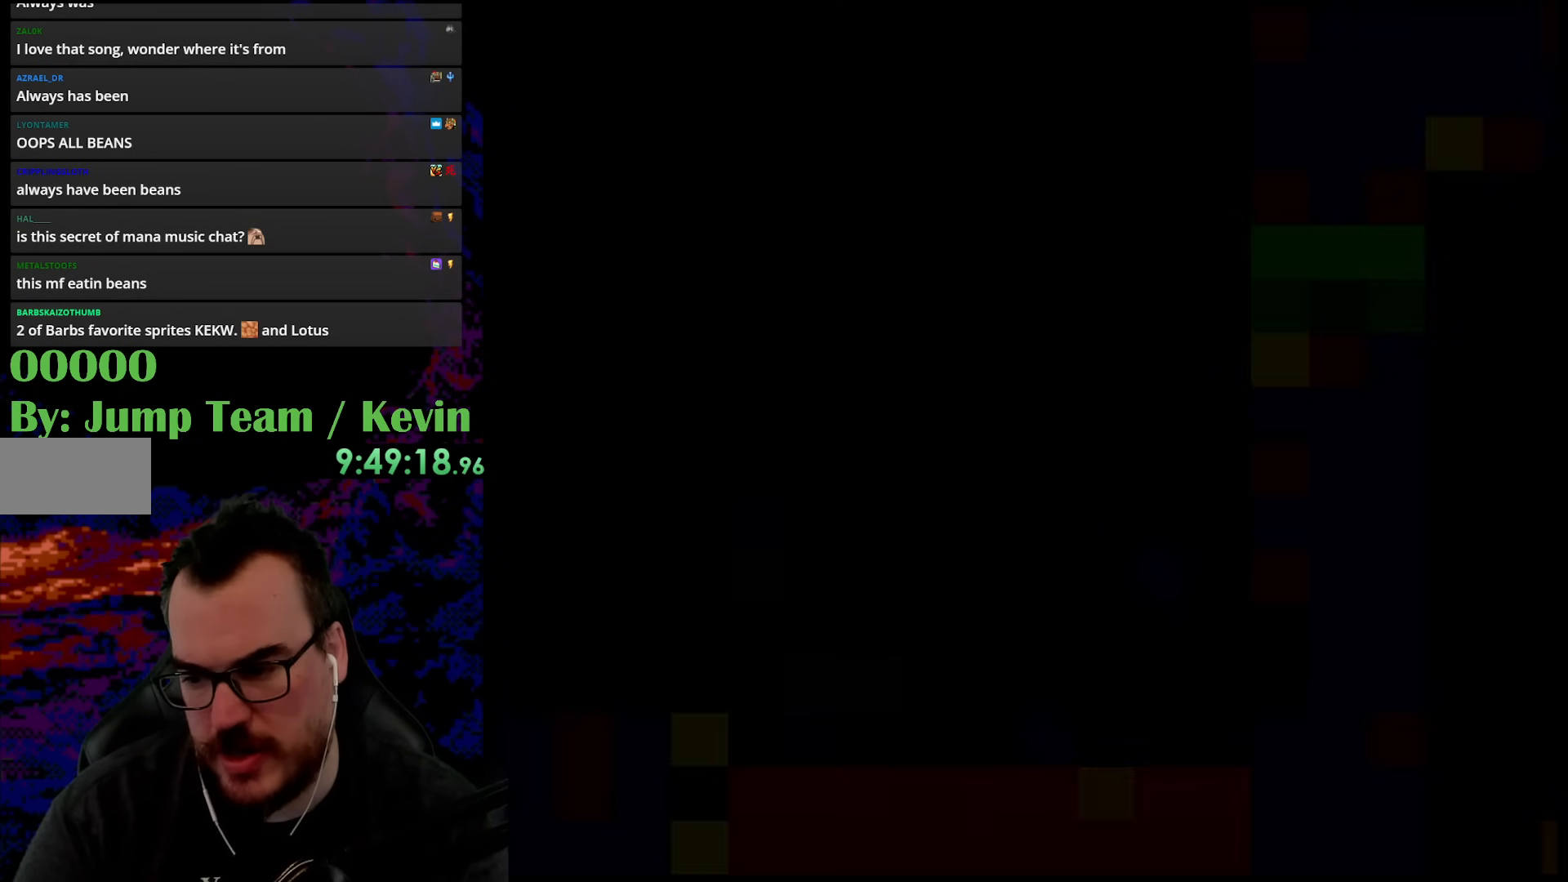
Gameplay with a controller (Nintendo layout); each line is a JSON object with the inputs held at the frame after it. "events" lists button and stick changes between this image and that frame as [ms after this image, input, new state], when the widget could be followed in between. Not read: L3 R3.
{"buttons": [], "events": []}
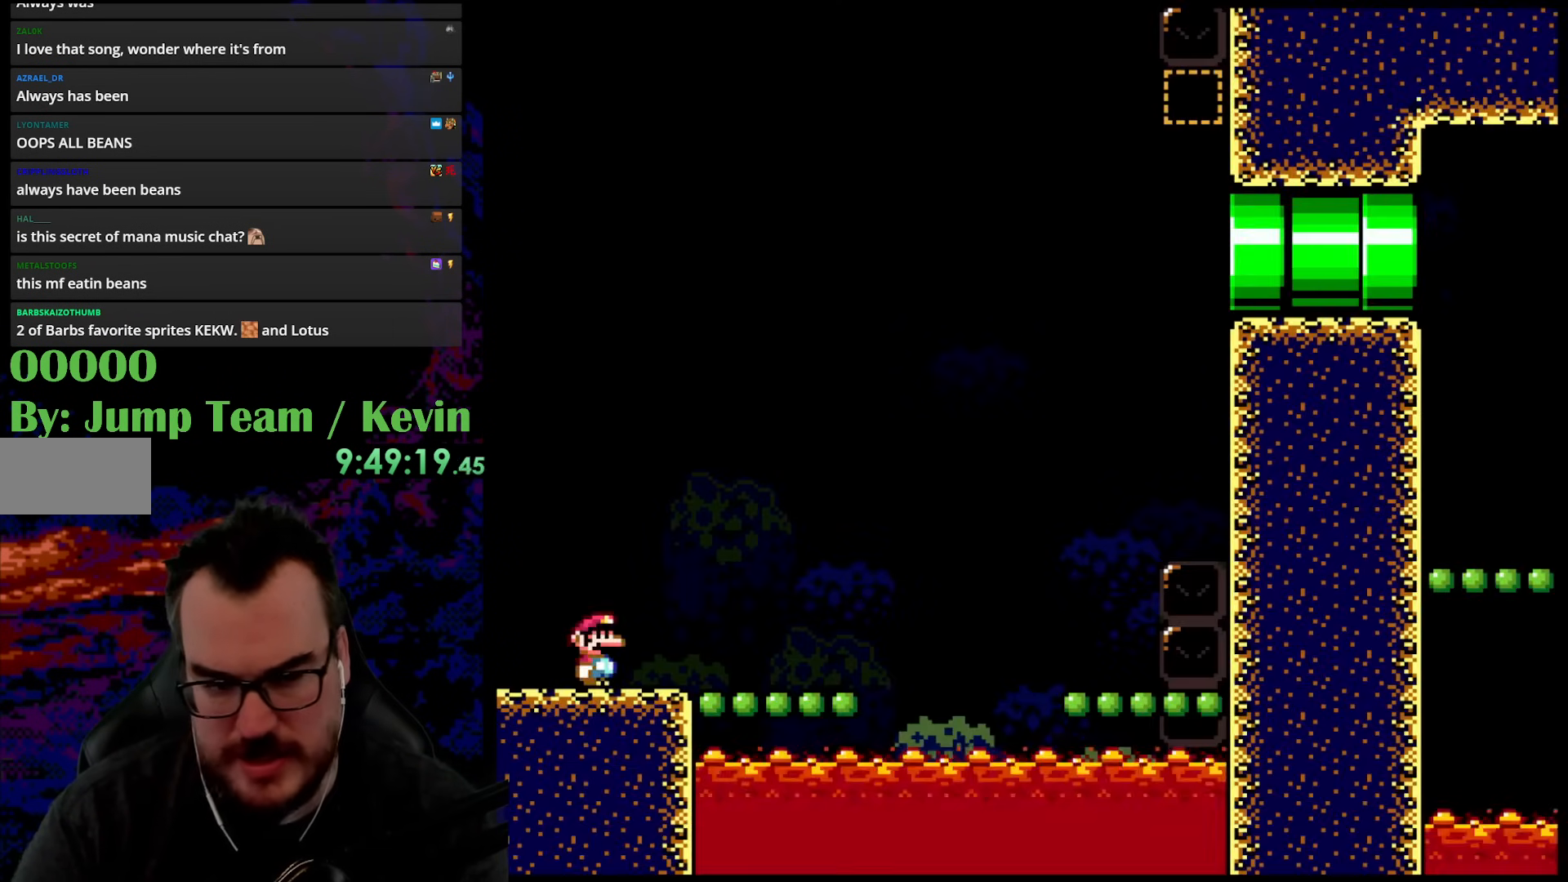
{"buttons": ["Y"], "events": [[50, "Y", "down"], [100, "DPAD_RIGHT", "down"], [200, "DPAD_RIGHT", "up"]]}
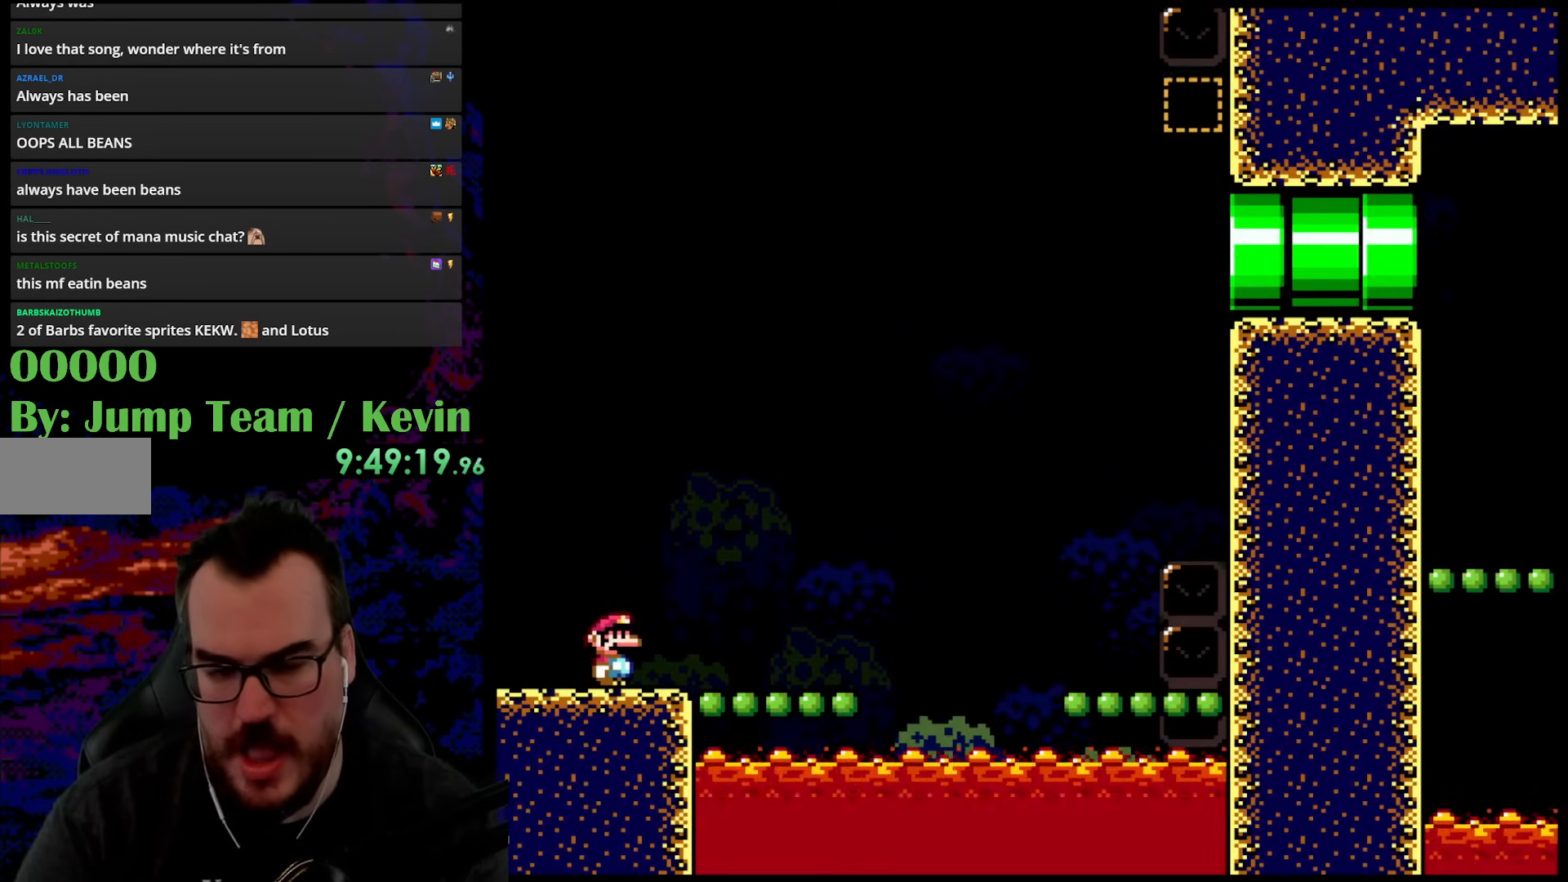
{"buttons": ["Y"], "events": []}
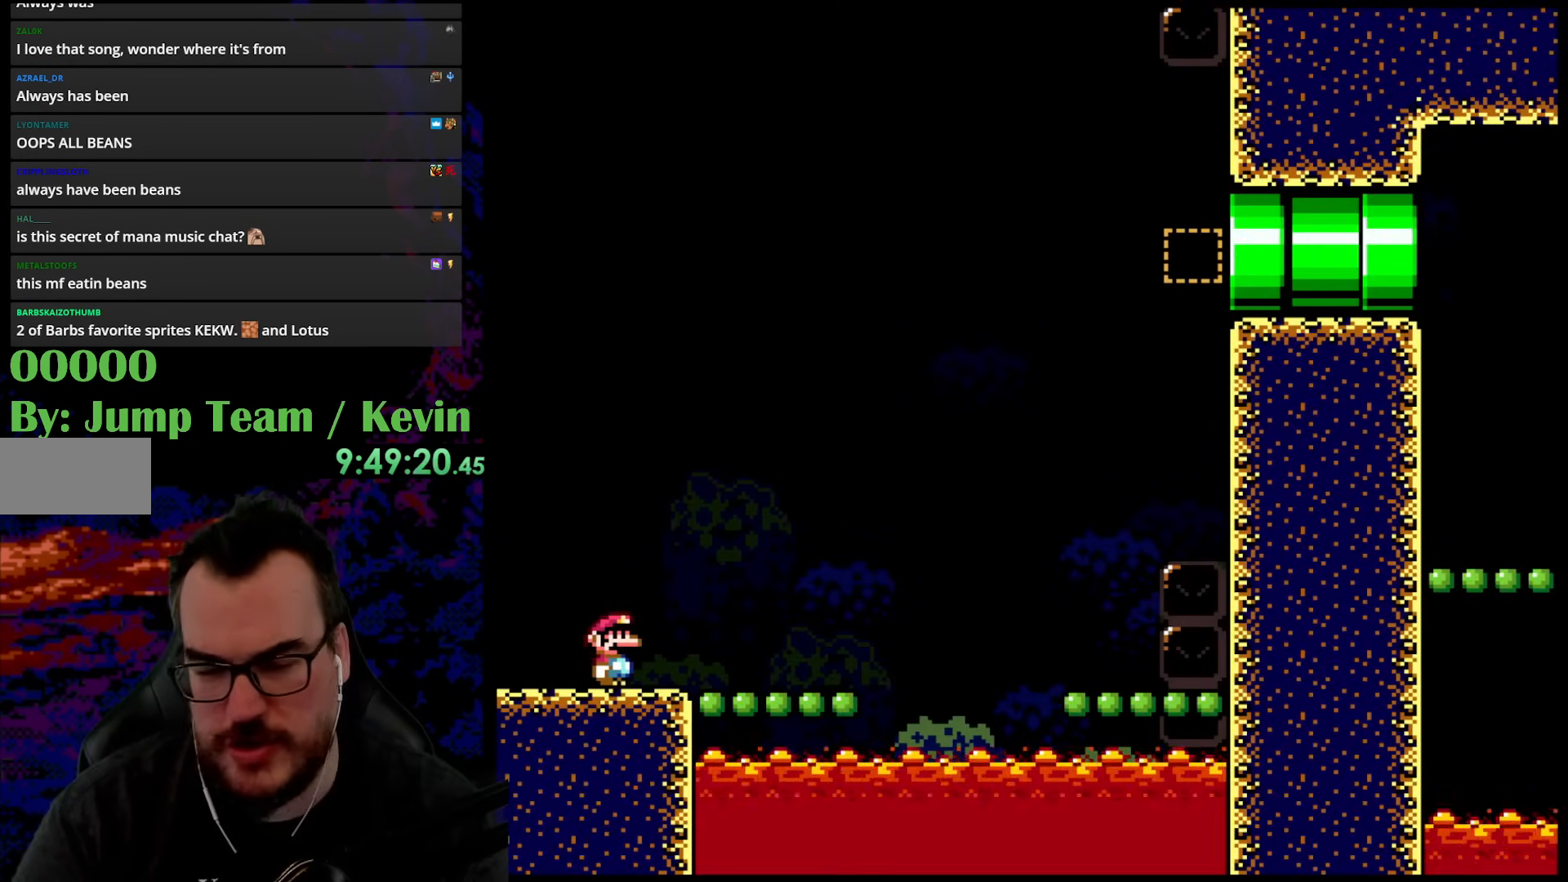
{"buttons": ["Y"], "events": []}
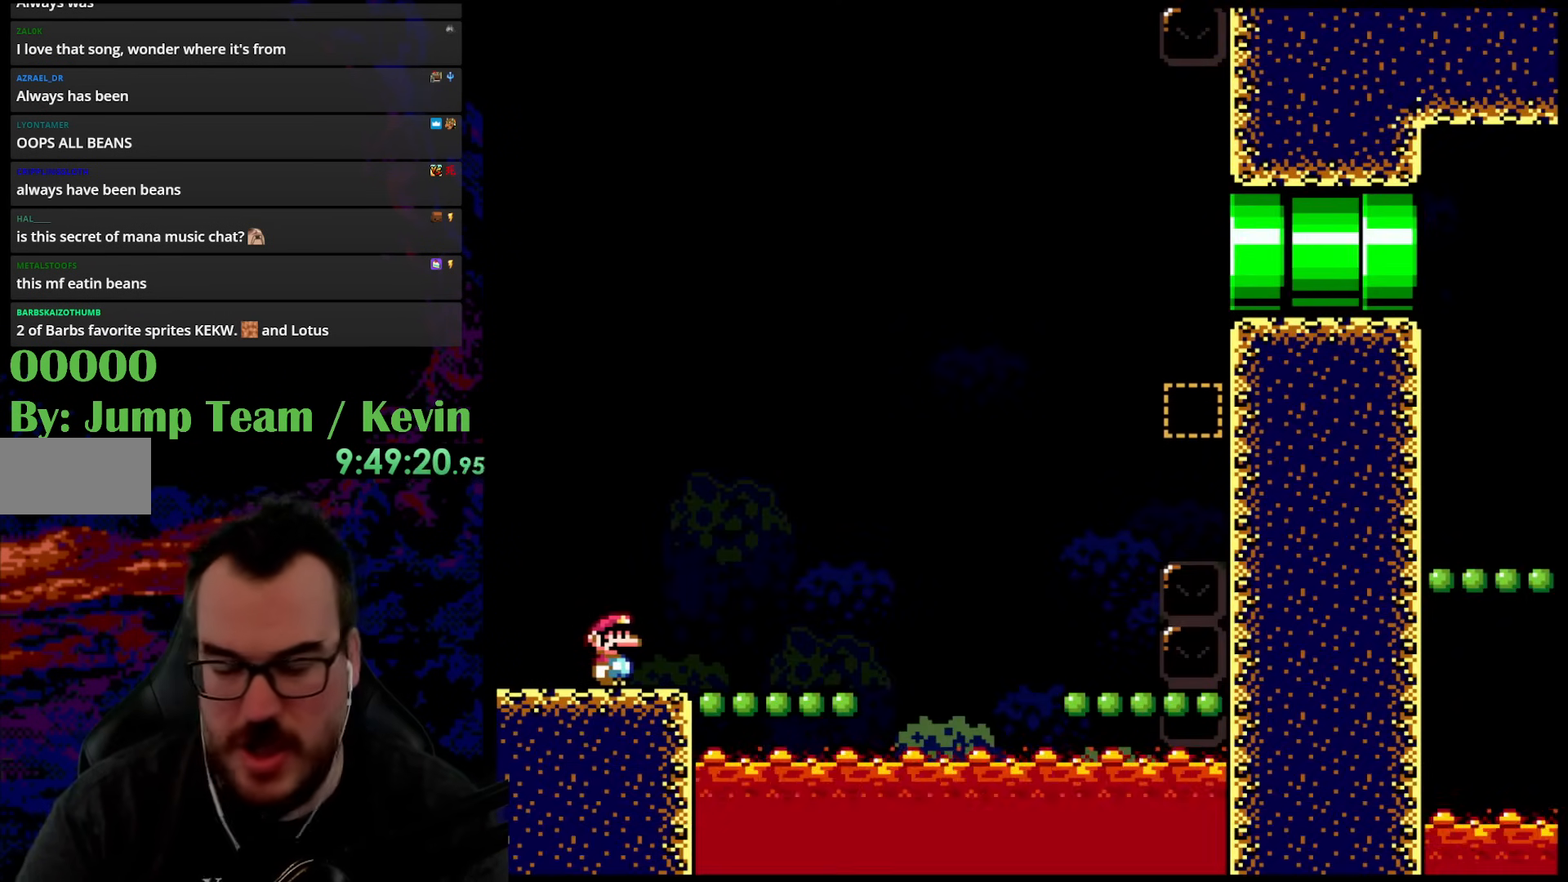
{"buttons": ["Y"], "events": []}
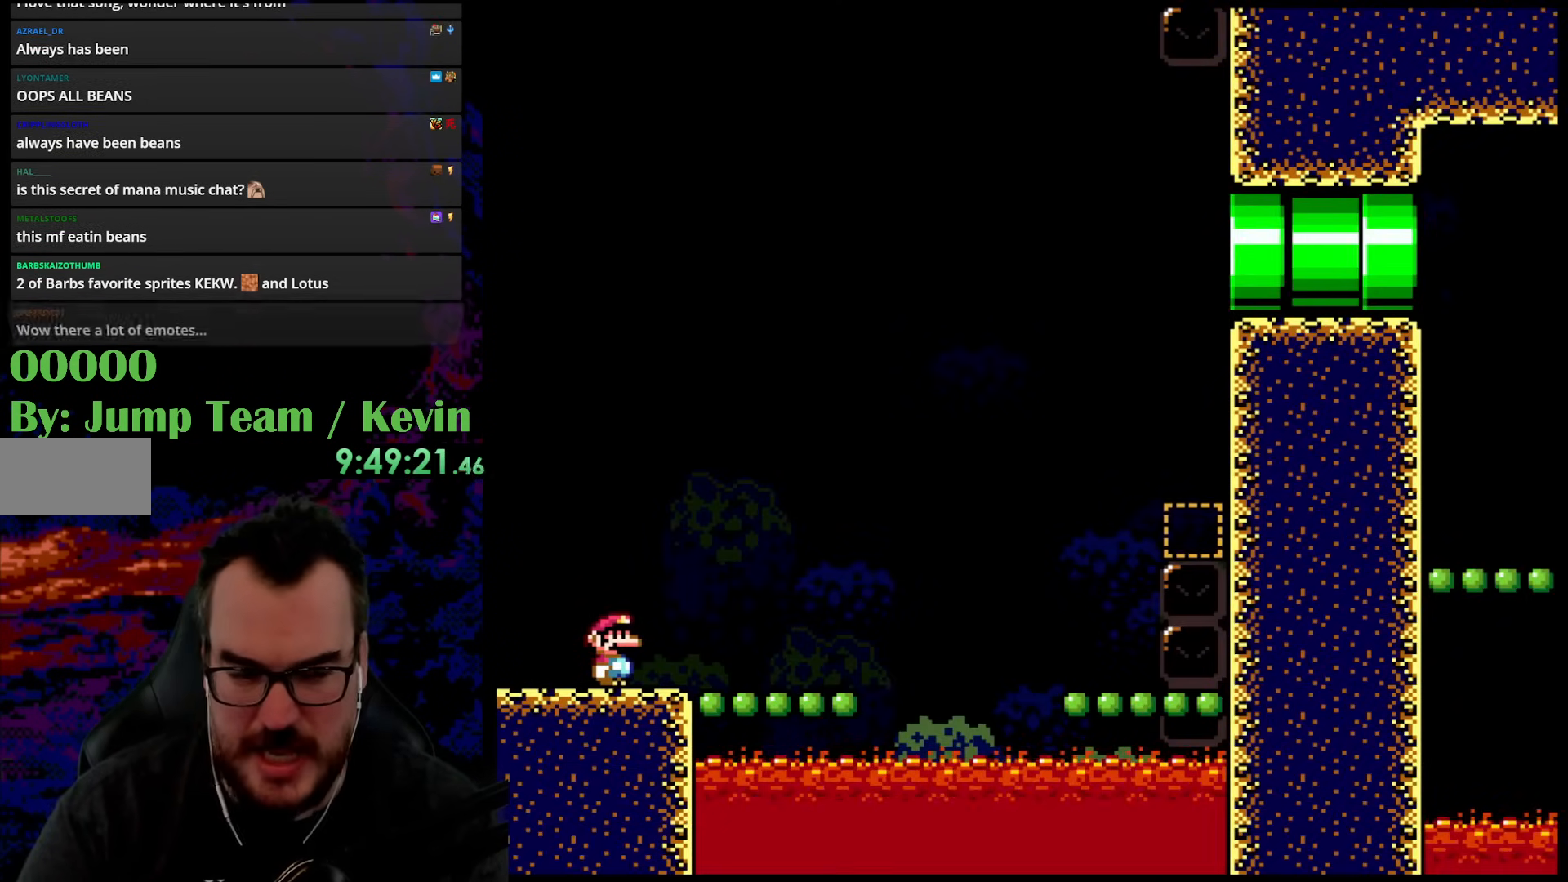
{"buttons": ["B", "Y", "DPAD_UP", "DPAD_RIGHT"], "events": [[250, "DPAD_RIGHT", "down"], [300, "Y", "up"], [317, "DPAD_UP", "down"], [350, "Y", "down"], [417, "B", "down"]]}
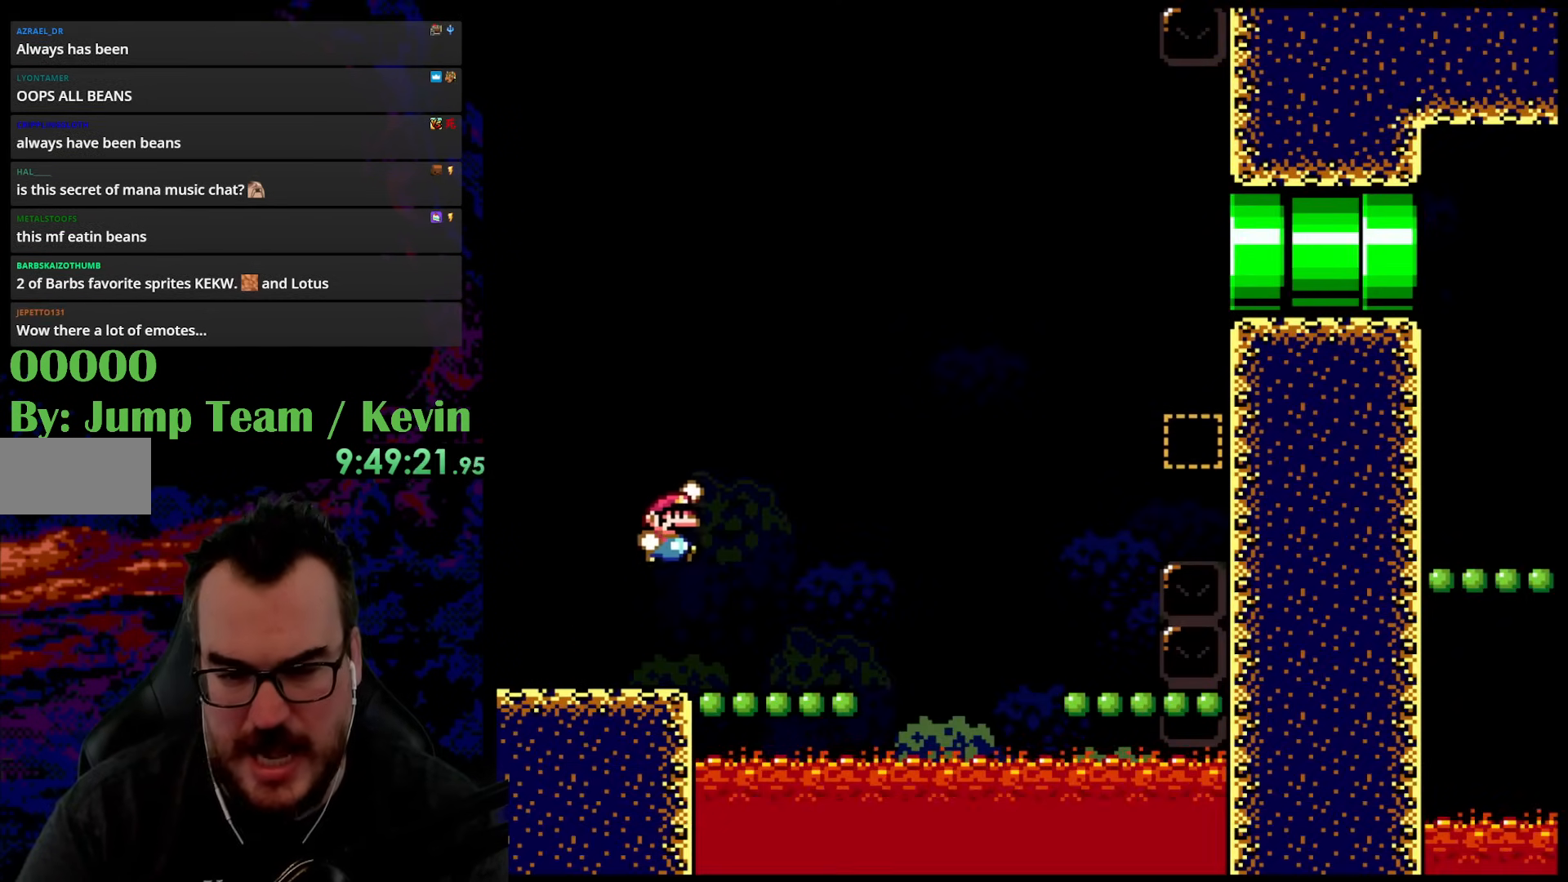
{"buttons": ["B", "Y", "DPAD_RIGHT"], "events": [[400, "DPAD_UP", "up"]]}
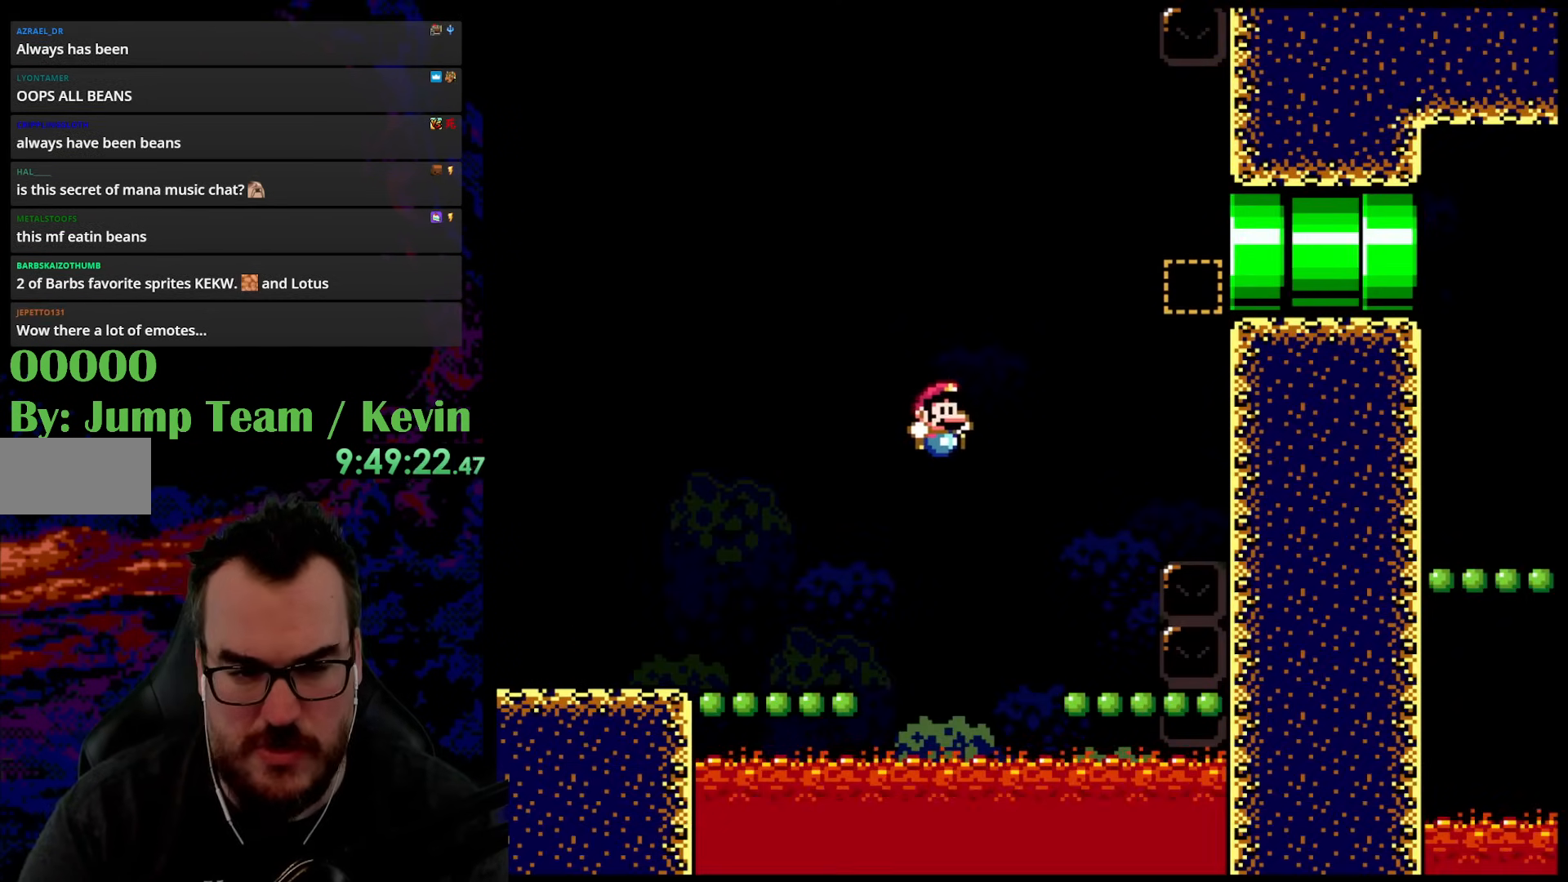
{"buttons": ["B", "Y", "DPAD_RIGHT"], "events": [[33, "B", "up"], [317, "DPAD_RIGHT", "up"], [317, "DPAD_UP", "down"], [350, "DPAD_LEFT", "down"], [350, "DPAD_UP", "up"], [383, "B", "down"], [433, "DPAD_LEFT", "up"], [433, "DPAD_UP", "down"], [450, "DPAD_RIGHT", "down"], [450, "DPAD_UP", "up"]]}
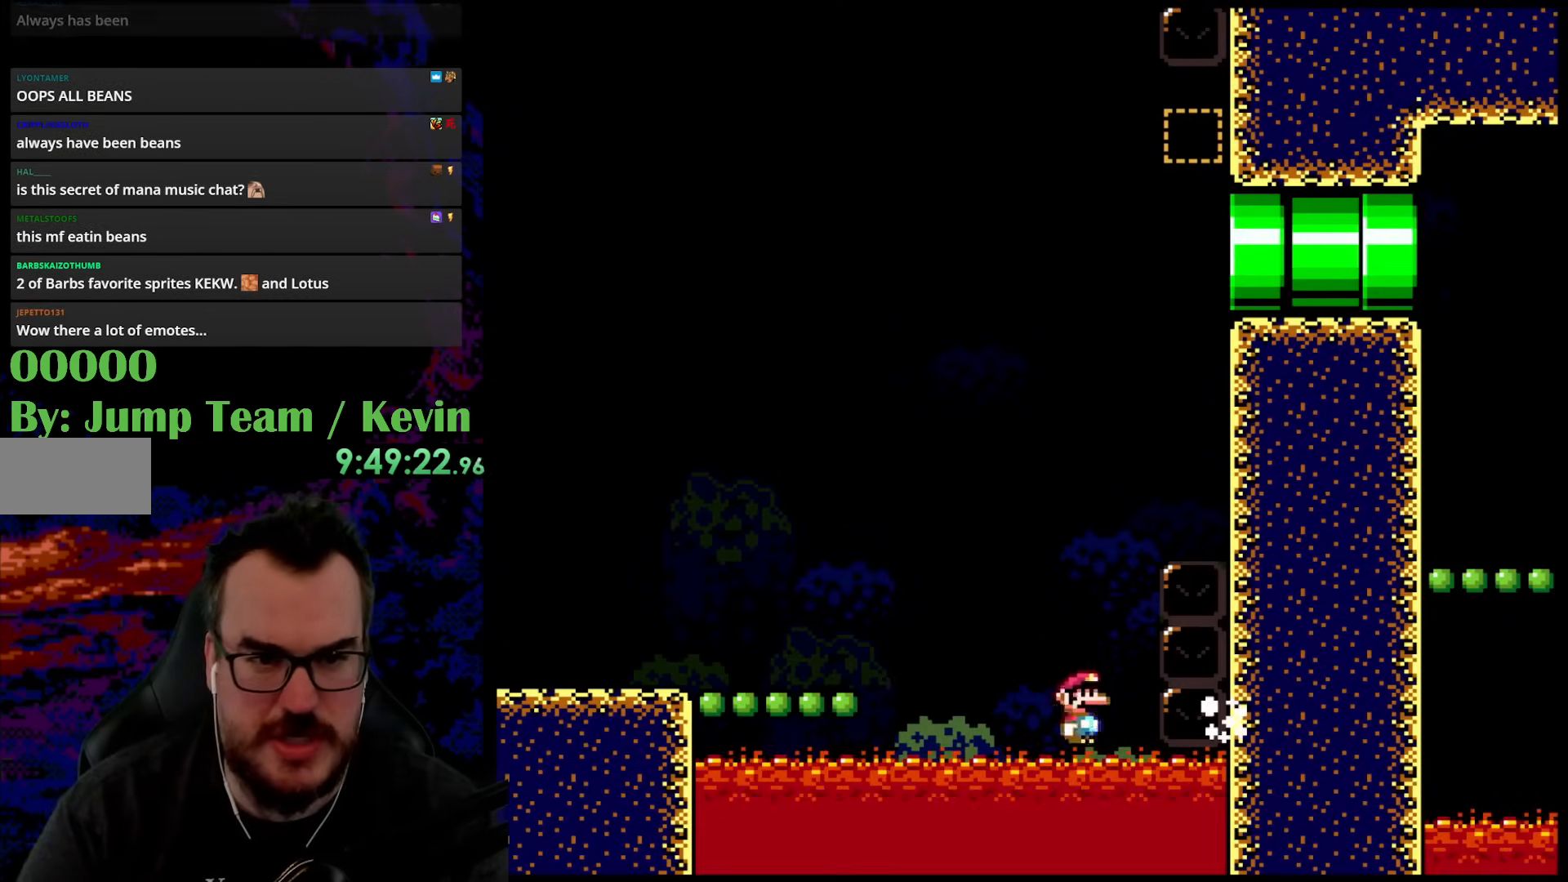
{"buttons": ["B", "Y", "DPAD_LEFT"], "events": [[367, "DPAD_RIGHT", "up"], [367, "DPAD_UP", "down"], [383, "DPAD_LEFT", "down"], [433, "DPAD_UP", "up"]]}
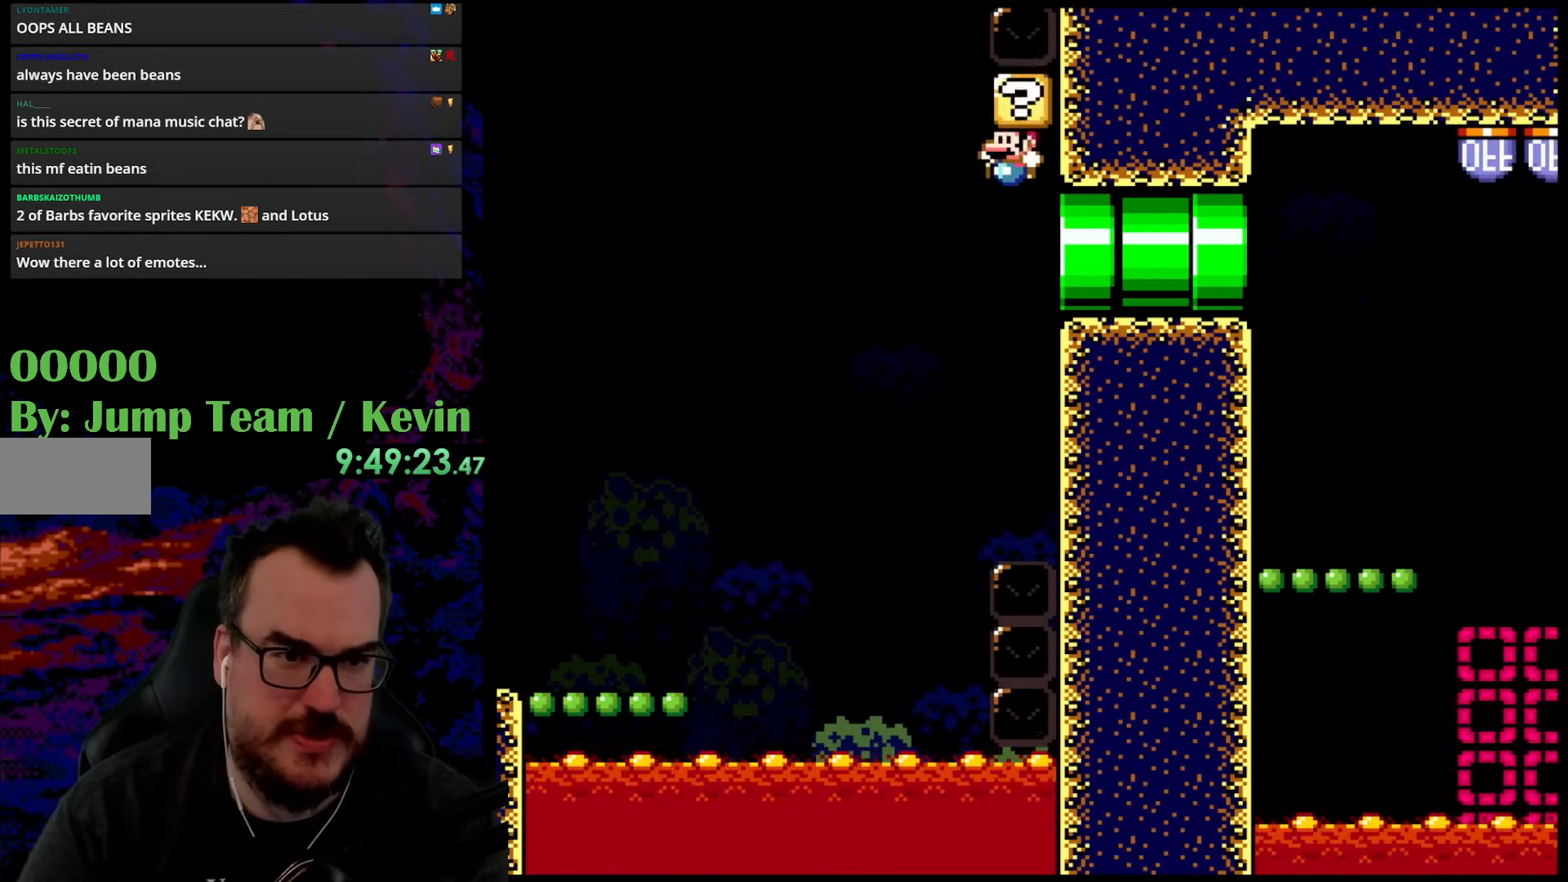
{"buttons": ["B", "Y", "DPAD_LEFT"], "events": []}
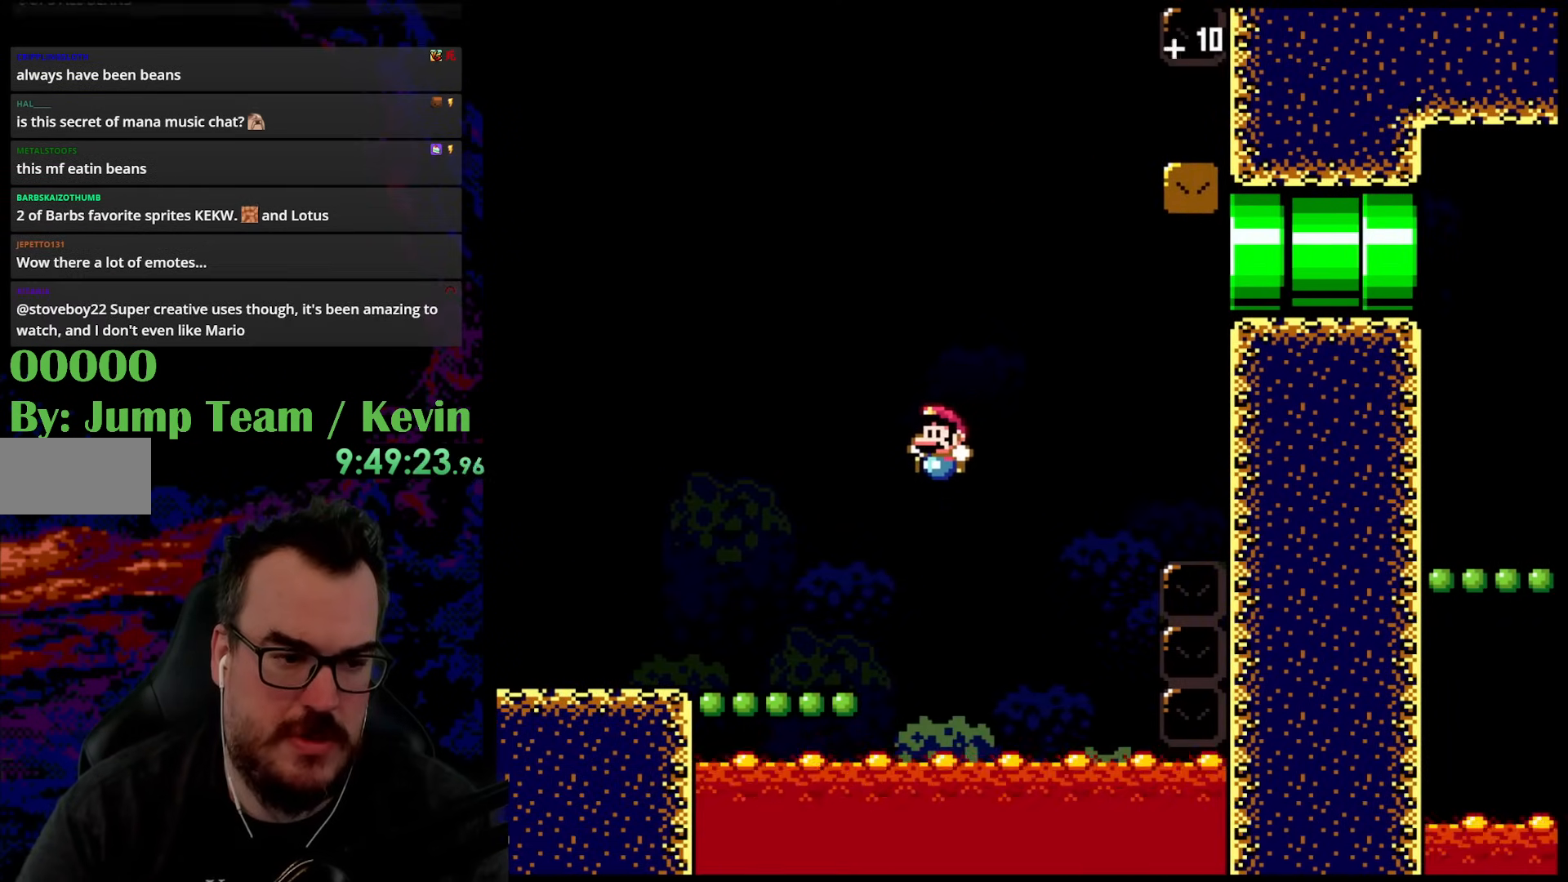
{"buttons": ["B", "Y", "DPAD_RIGHT"], "events": [[67, "B", "up"], [150, "DPAD_UP", "down"], [333, "B", "down"], [400, "DPAD_LEFT", "up"], [417, "DPAD_RIGHT", "down"], [433, "DPAD_UP", "up"]]}
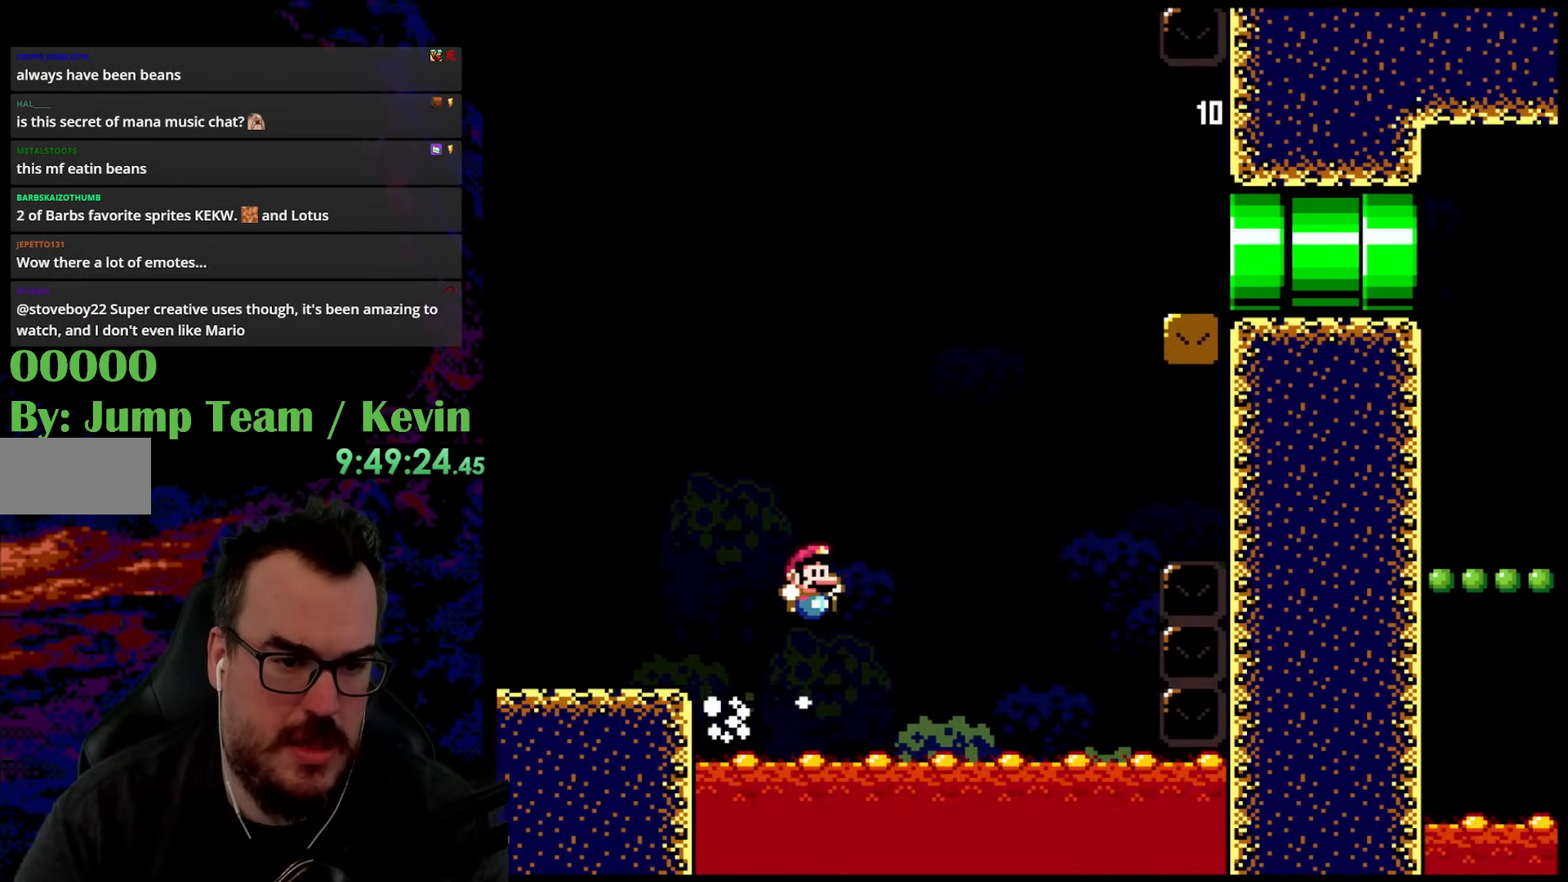
{"buttons": ["Y", "DPAD_RIGHT"], "events": [[367, "B", "up"]]}
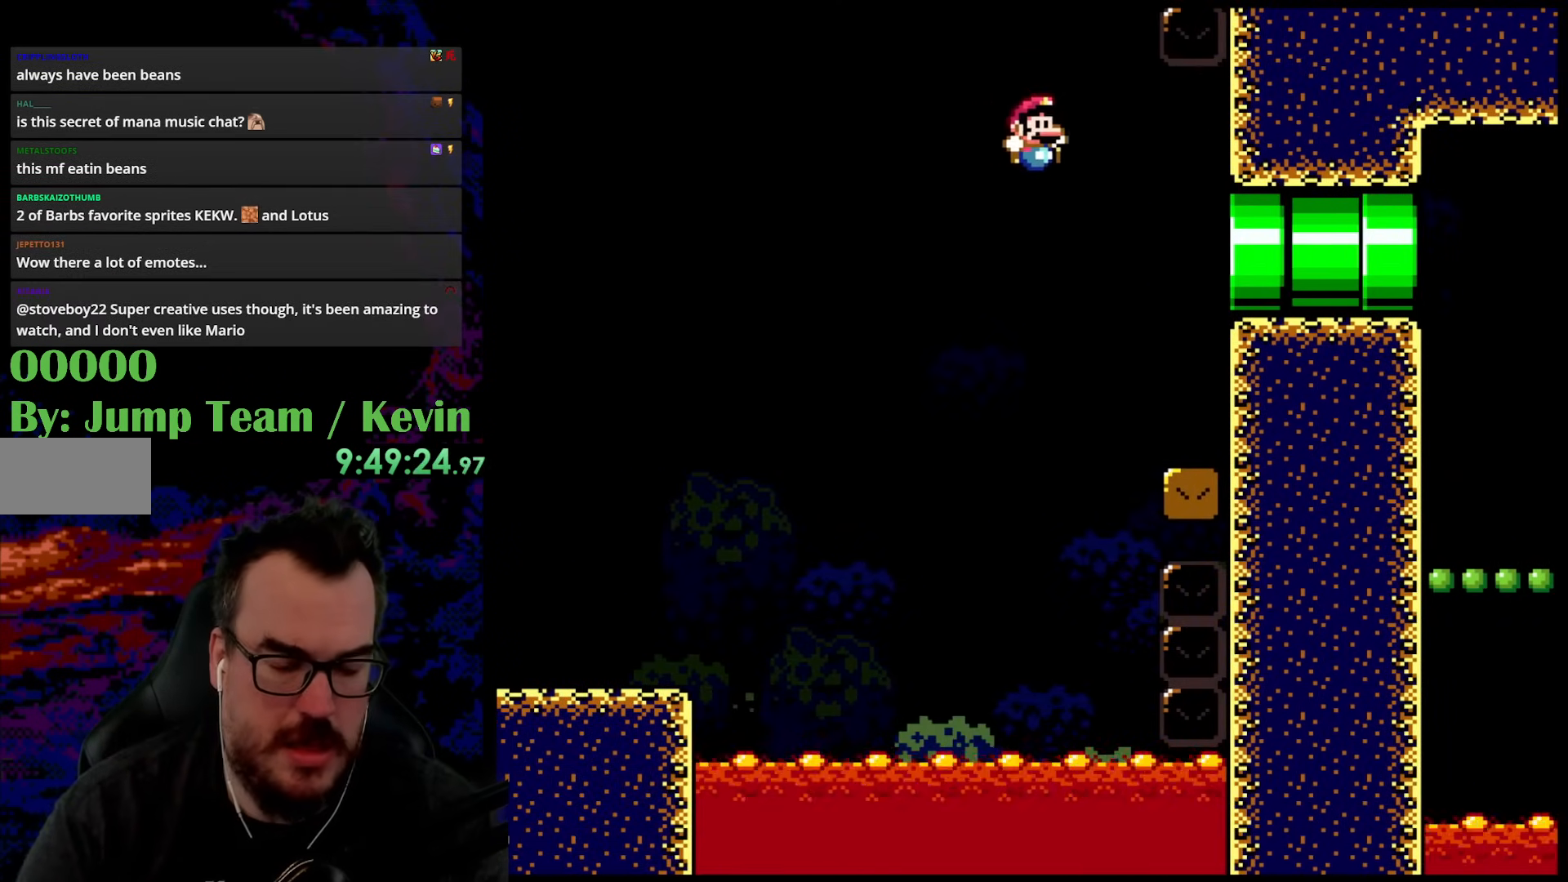
{"buttons": ["B", "Y"], "events": [[67, "B", "down"], [117, "DPAD_RIGHT", "up"]]}
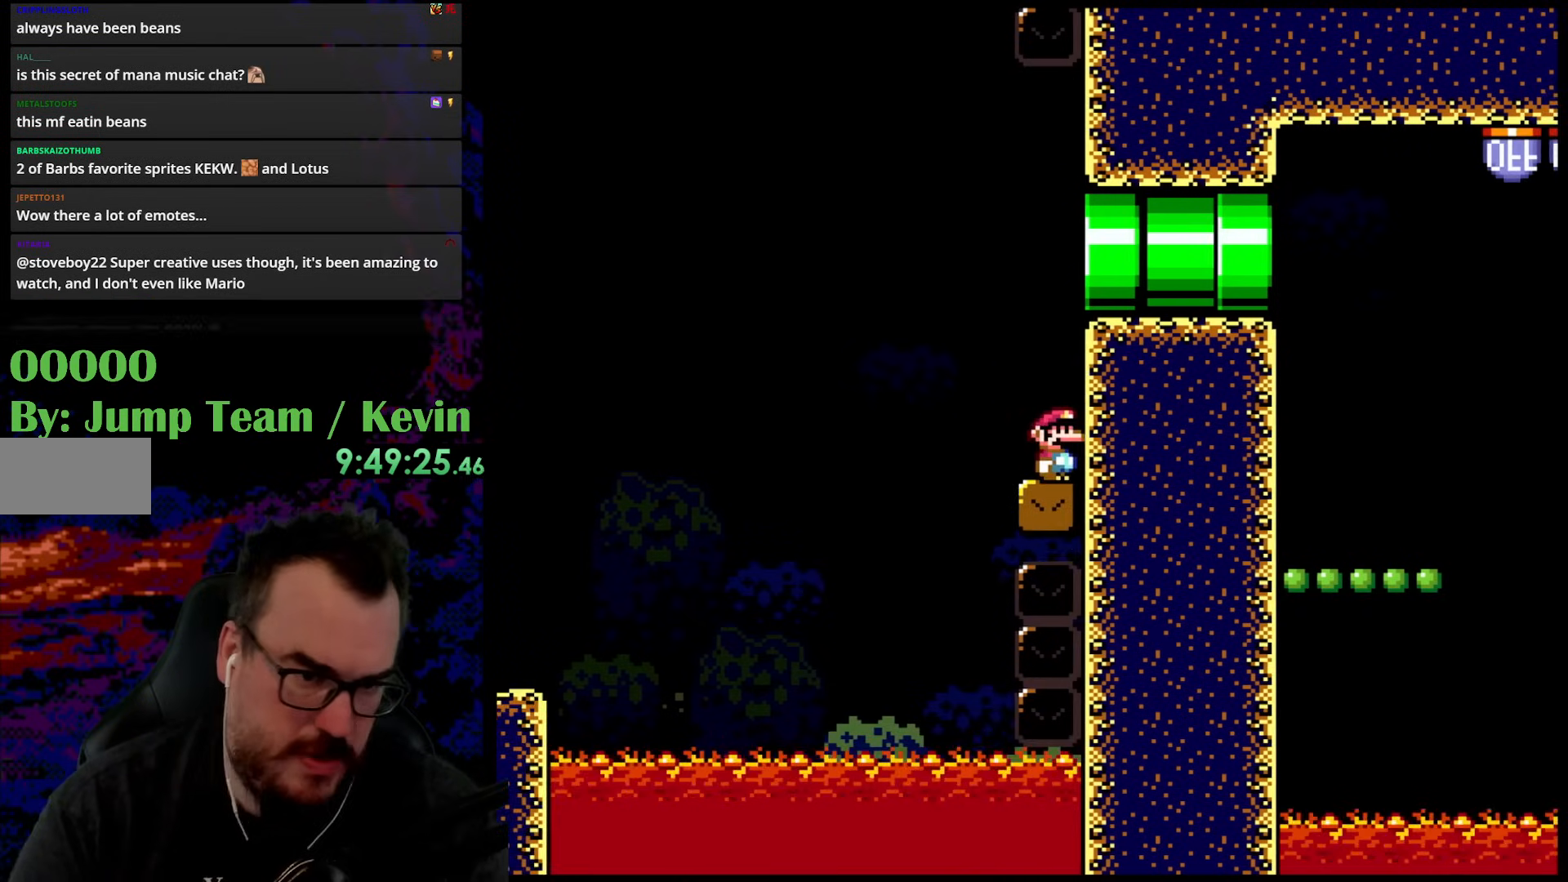
{"buttons": ["B", "Y", "DPAD_RIGHT"], "events": [[217, "DPAD_RIGHT", "down"]]}
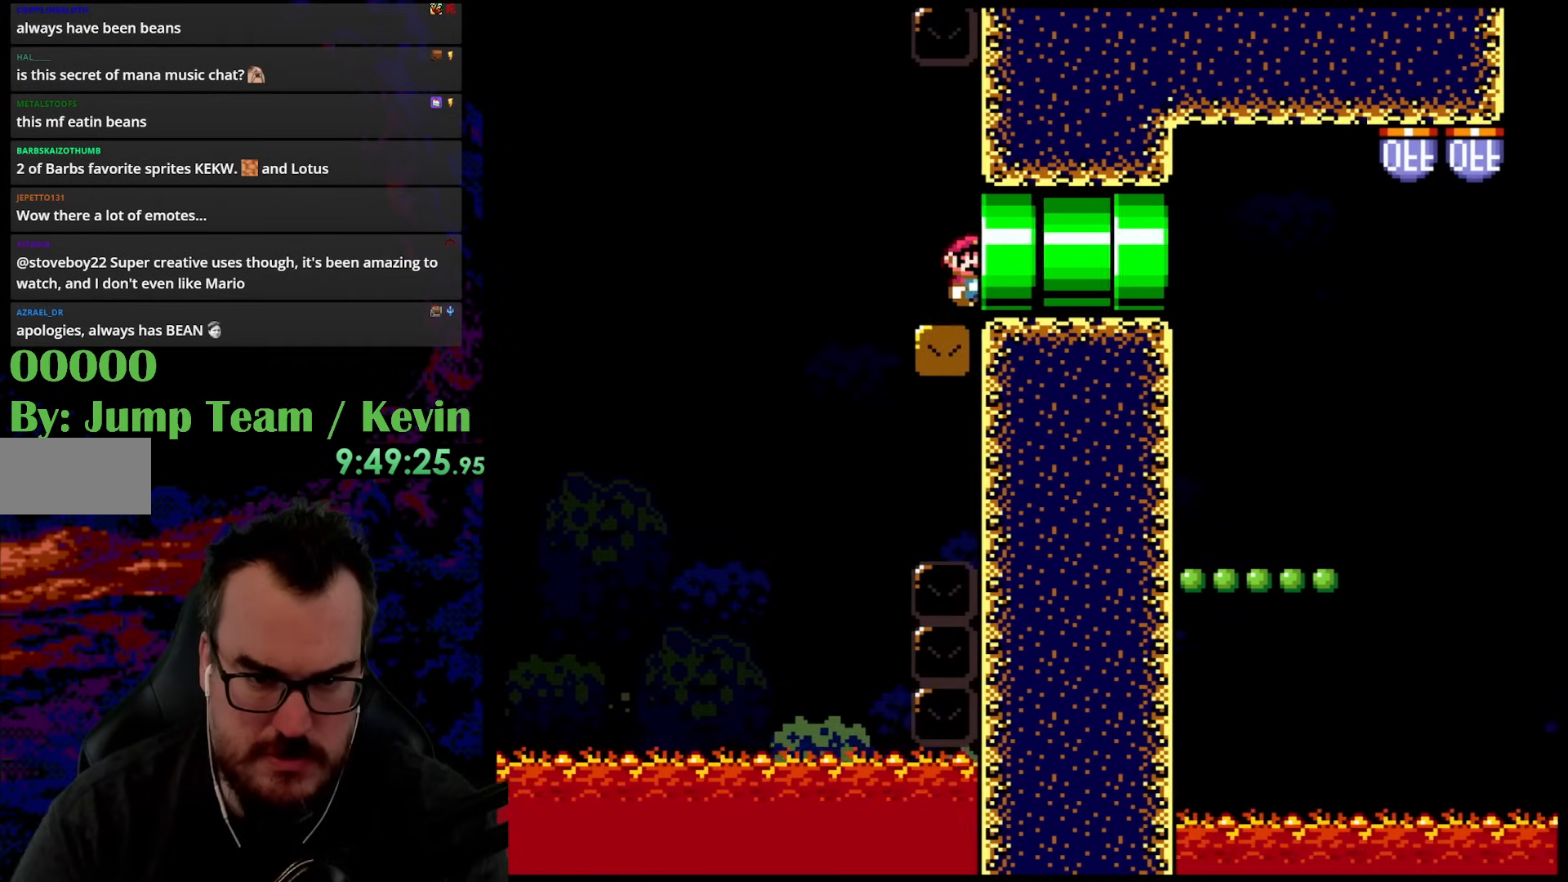
{"buttons": ["DPAD_RIGHT"], "events": [[450, "B", "up"], [500, "Y", "up"]]}
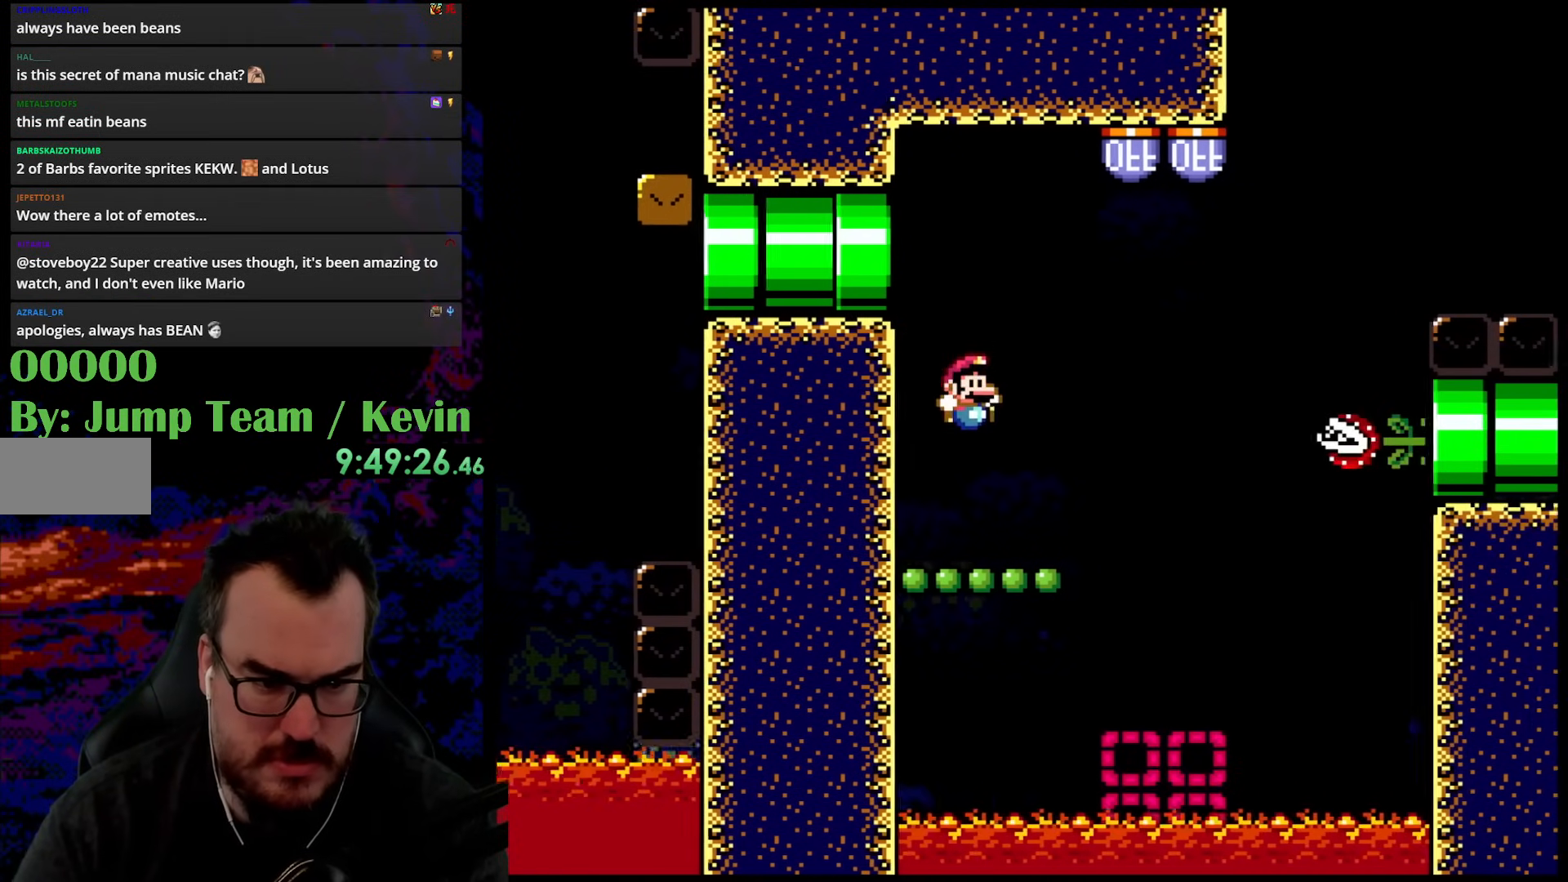
{"buttons": ["Y"], "events": [[150, "DPAD_DOWN", "down"], [150, "DPAD_LEFT", "down"], [150, "DPAD_RIGHT", "up"], [150, "Y", "down"], [167, "DPAD_DOWN", "up"], [267, "DPAD_LEFT", "up"]]}
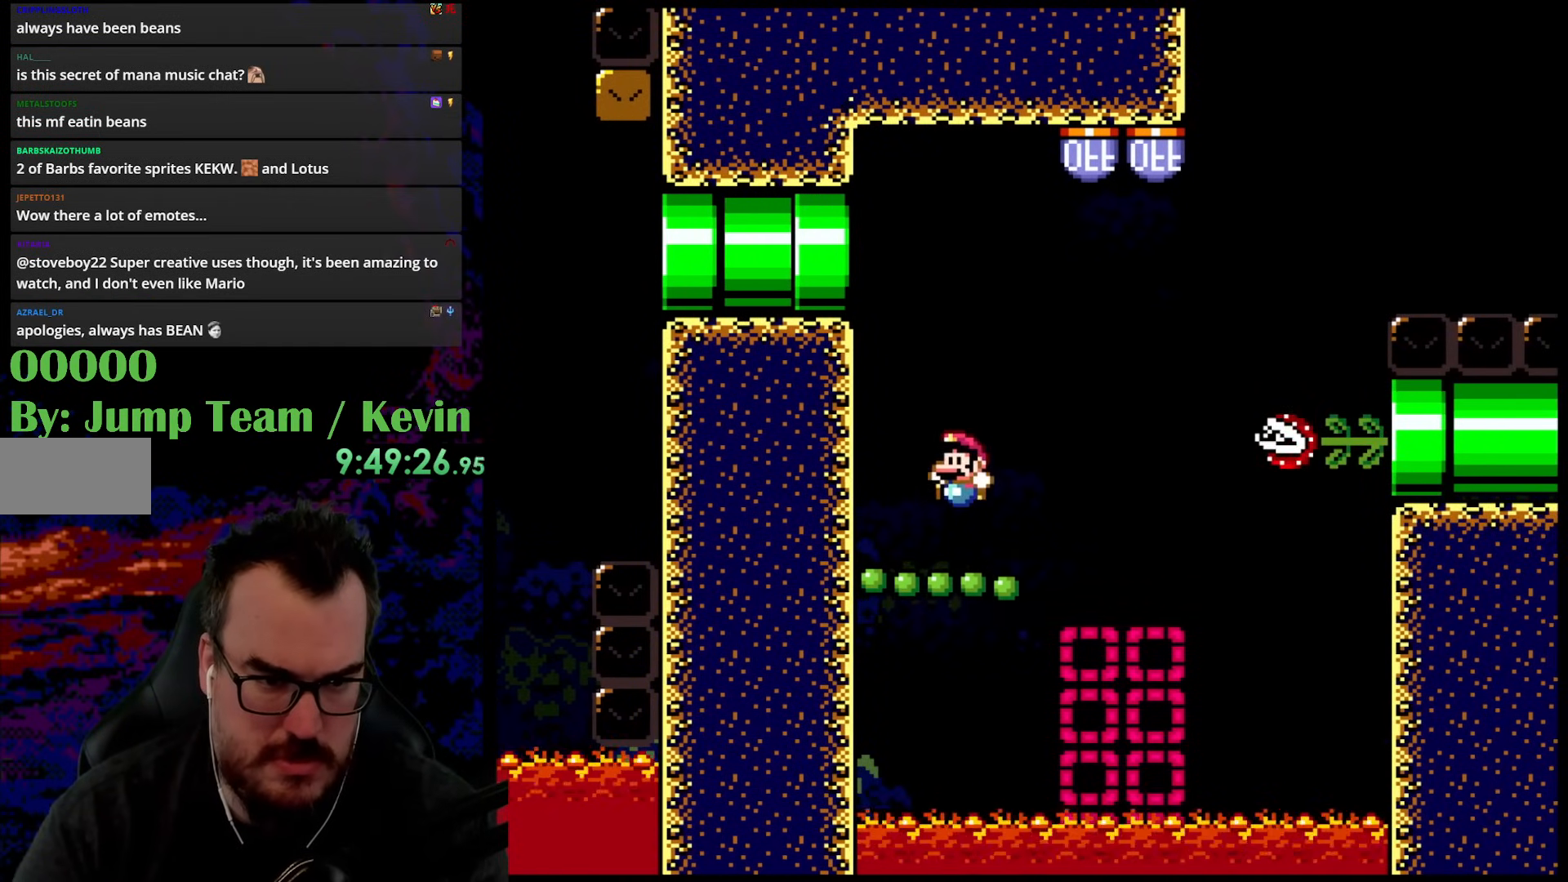
{"buttons": ["Y"], "events": []}
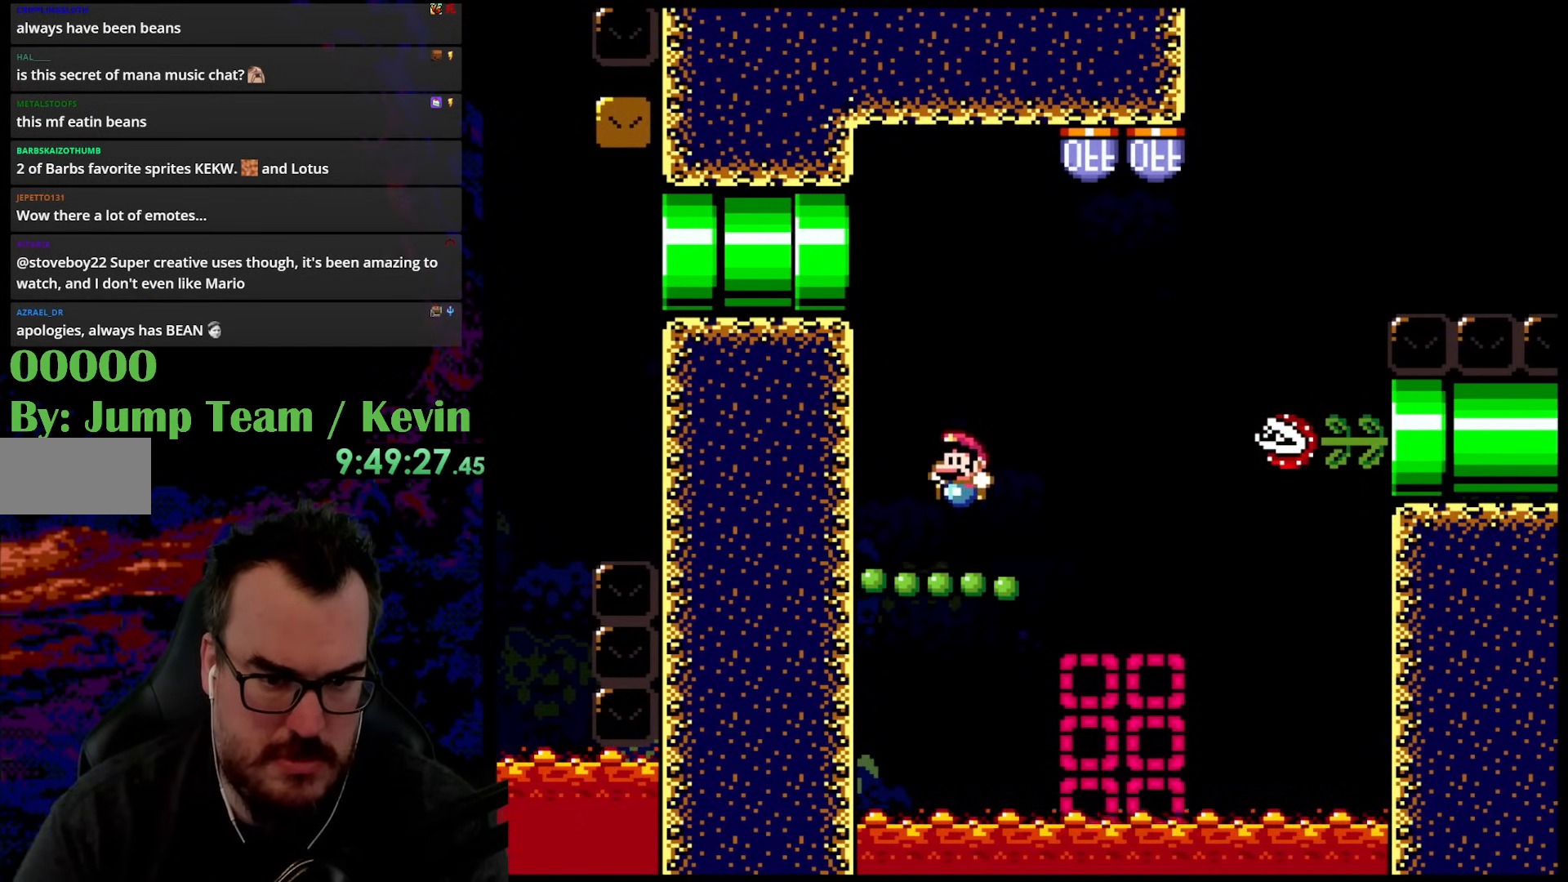
{"buttons": ["Y"], "events": []}
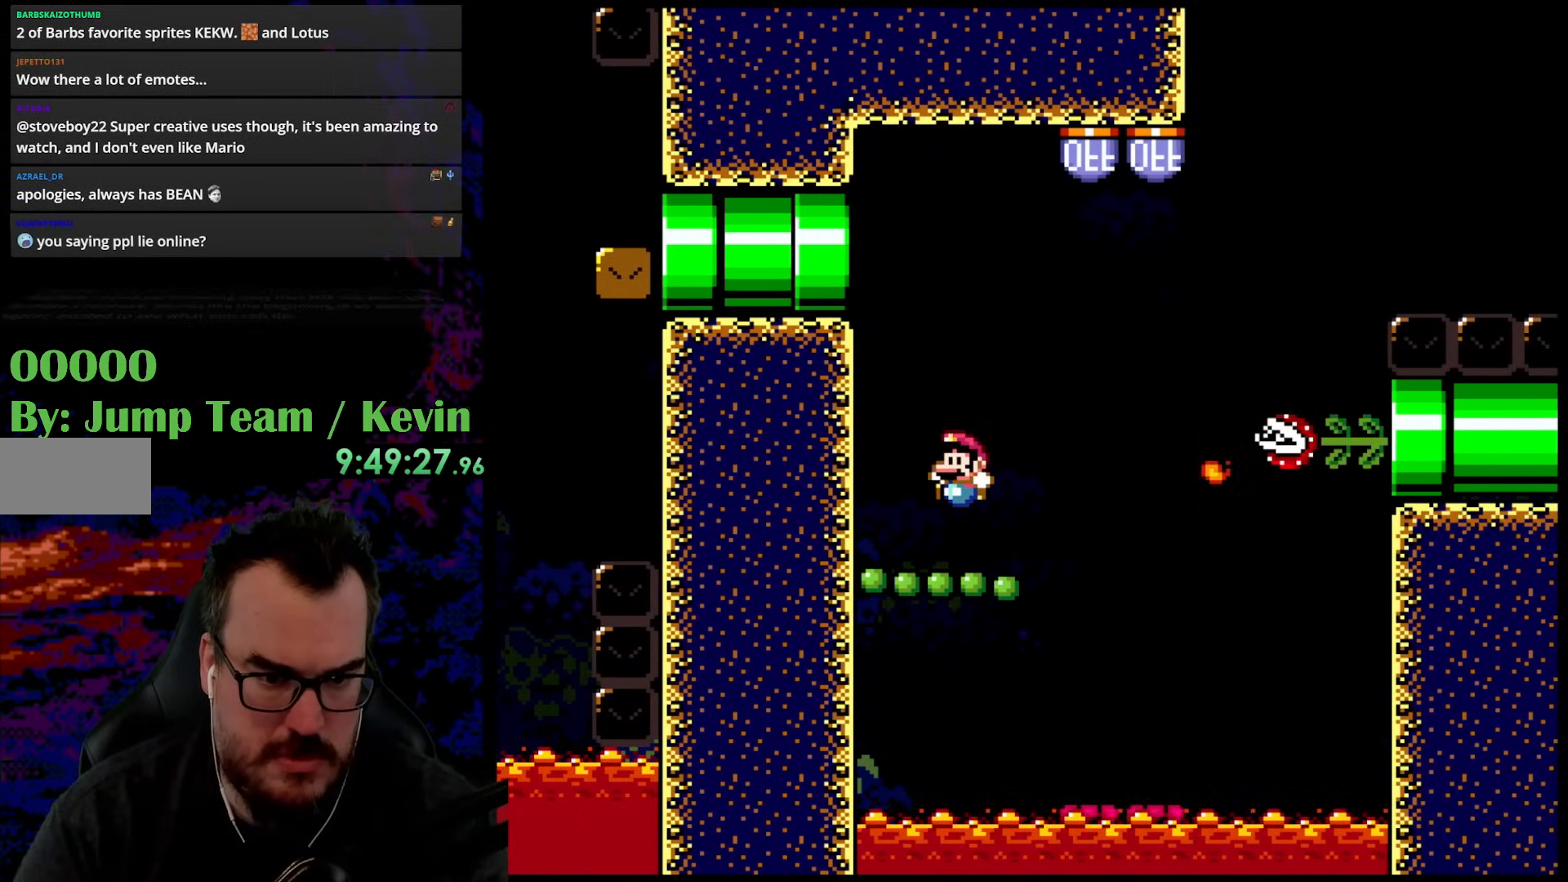
{"buttons": ["Y"], "events": []}
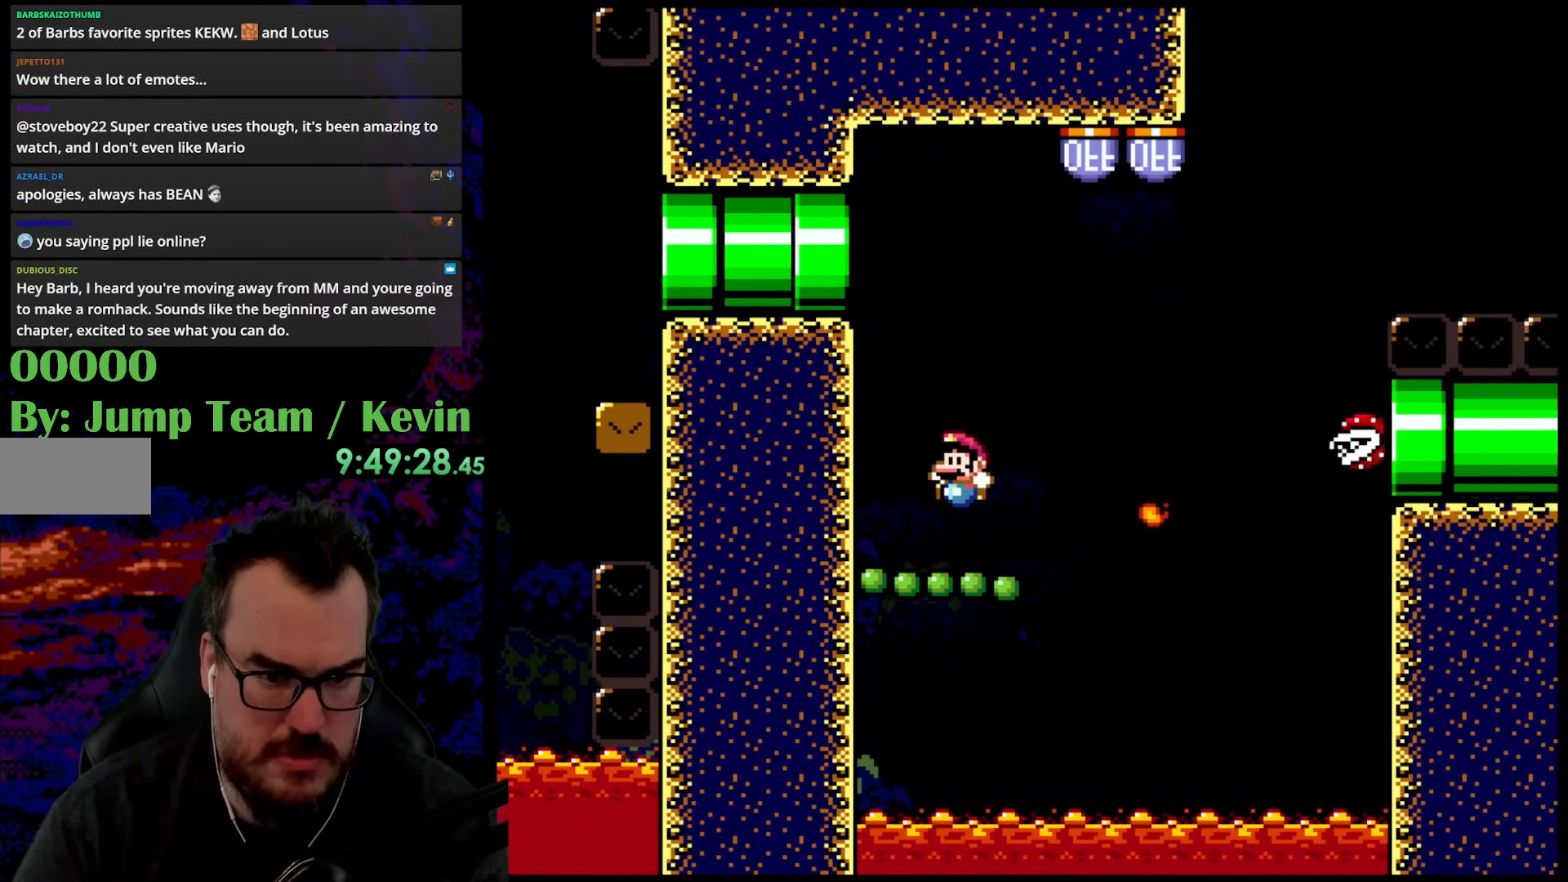
{"buttons": ["B", "Y", "DPAD_UP"], "events": [[267, "DPAD_UP", "down"], [333, "B", "down"]]}
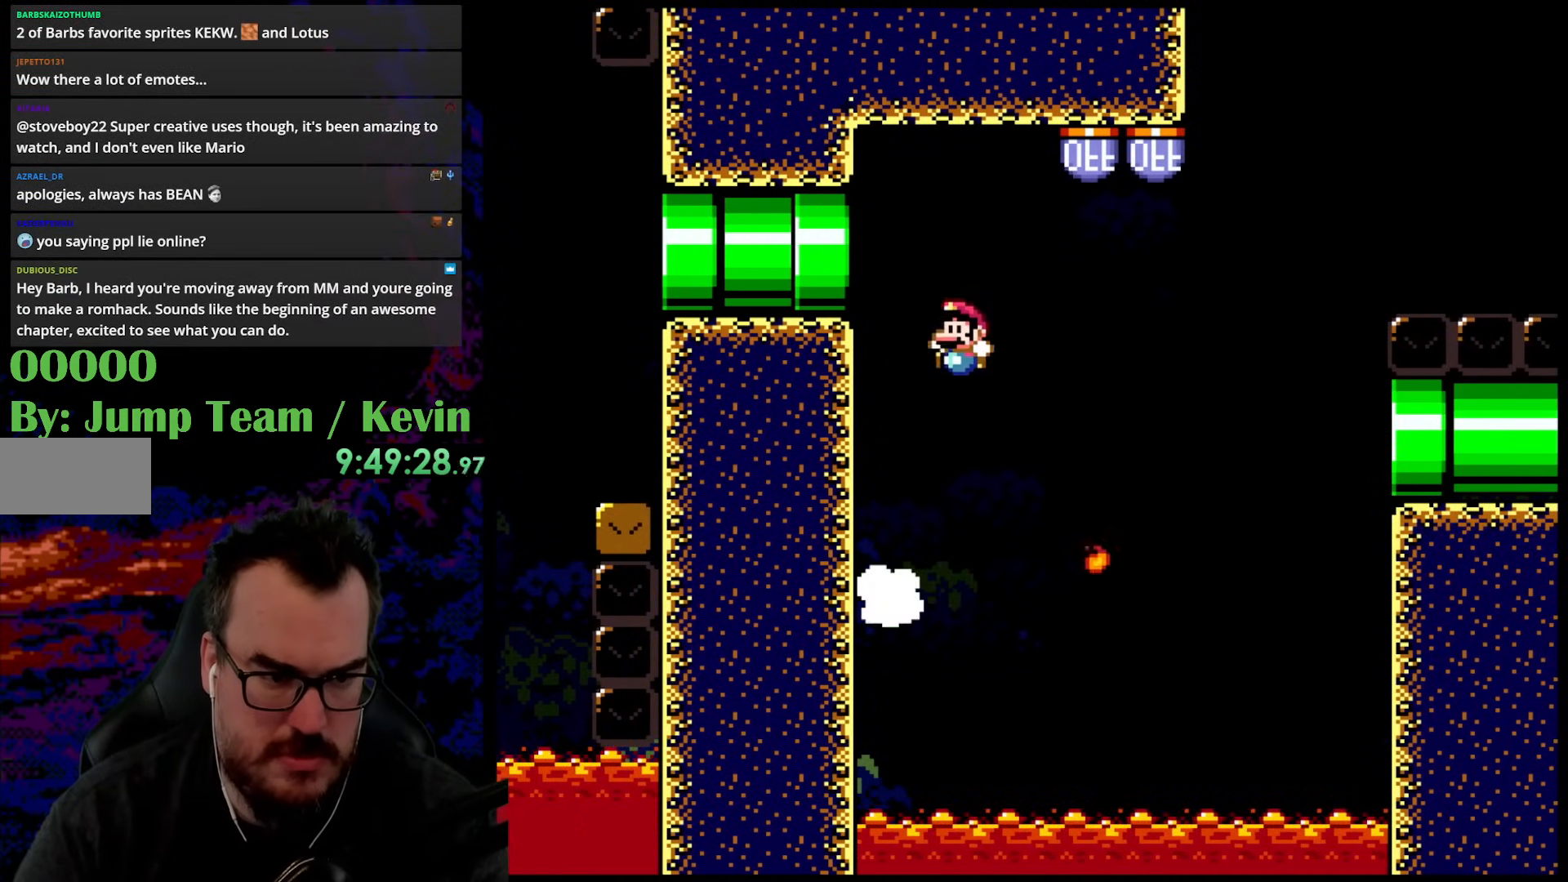
{"buttons": ["B", "Y", "DPAD_RIGHT"], "events": [[67, "DPAD_RIGHT", "down"], [333, "DPAD_UP", "up"]]}
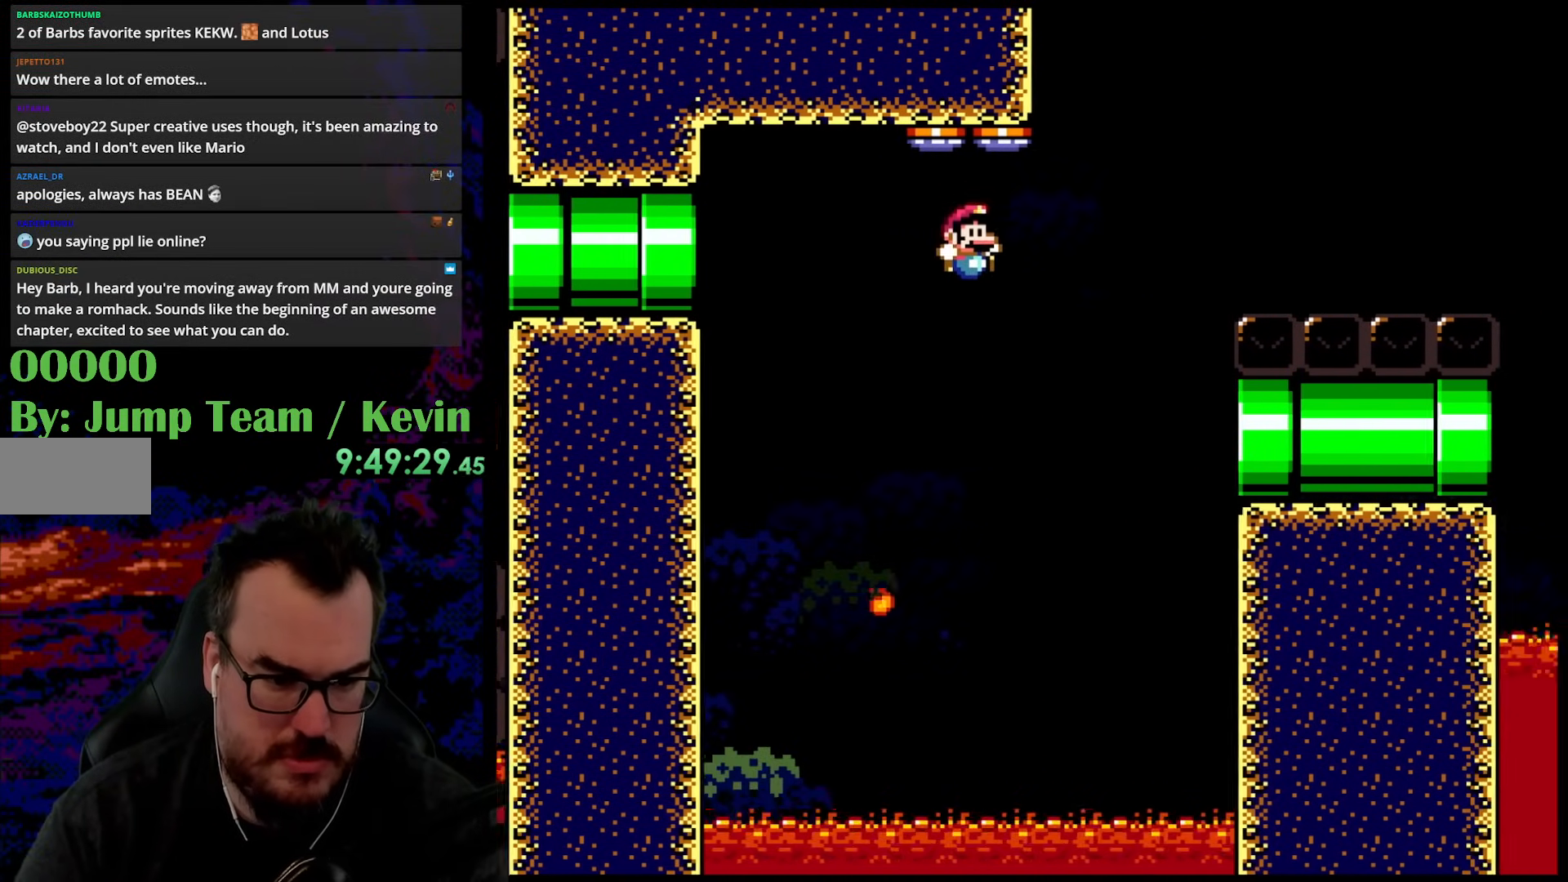
{"buttons": ["B", "Y"], "events": [[17, "DPAD_UP", "down"], [67, "DPAD_LEFT", "down"], [67, "DPAD_RIGHT", "up"], [83, "DPAD_UP", "up"], [200, "DPAD_LEFT", "up"]]}
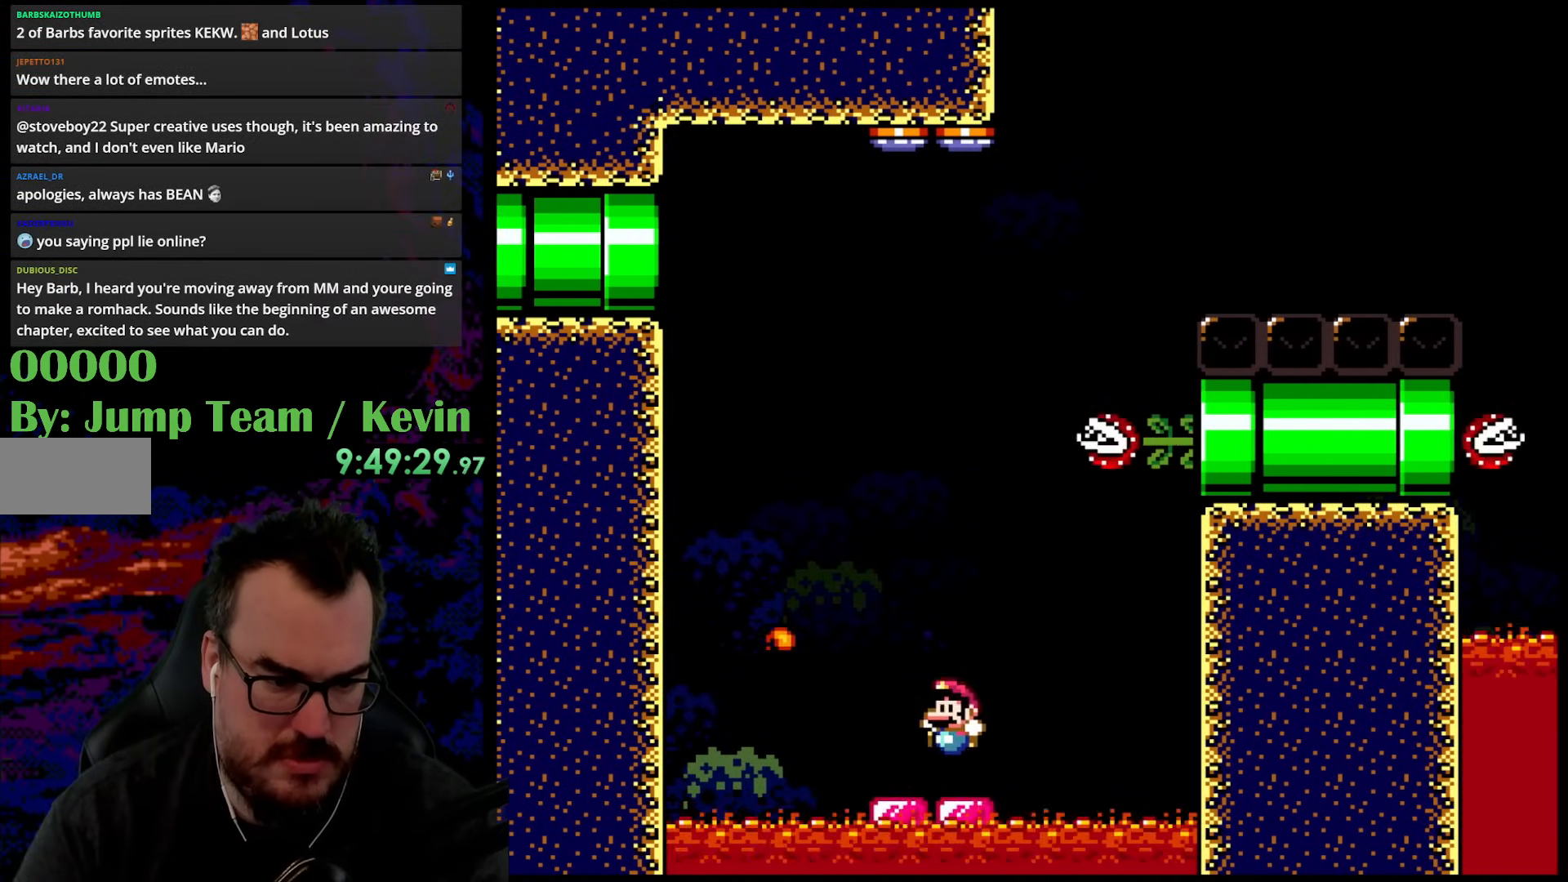
{"buttons": [], "events": [[117, "DPAD_RIGHT", "down"], [167, "DPAD_RIGHT", "up"], [333, "DPAD_LEFT", "down"], [383, "B", "up"], [417, "DPAD_LEFT", "up"], [483, "Y", "up"]]}
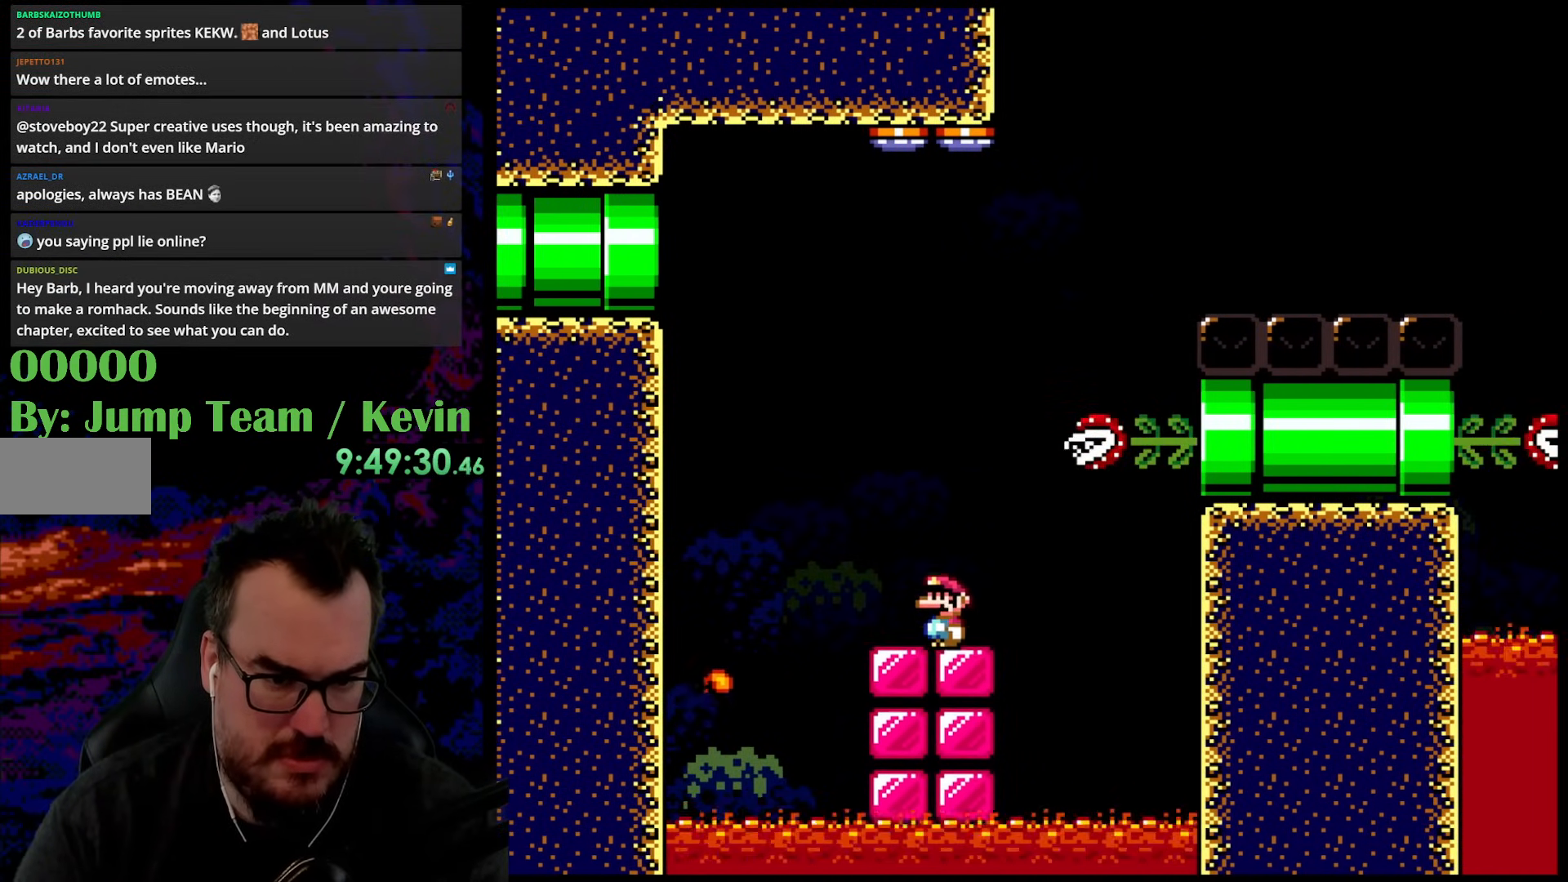
{"buttons": ["X", "DPAD_LEFT"], "events": [[17, "X", "down"], [350, "DPAD_LEFT", "down"]]}
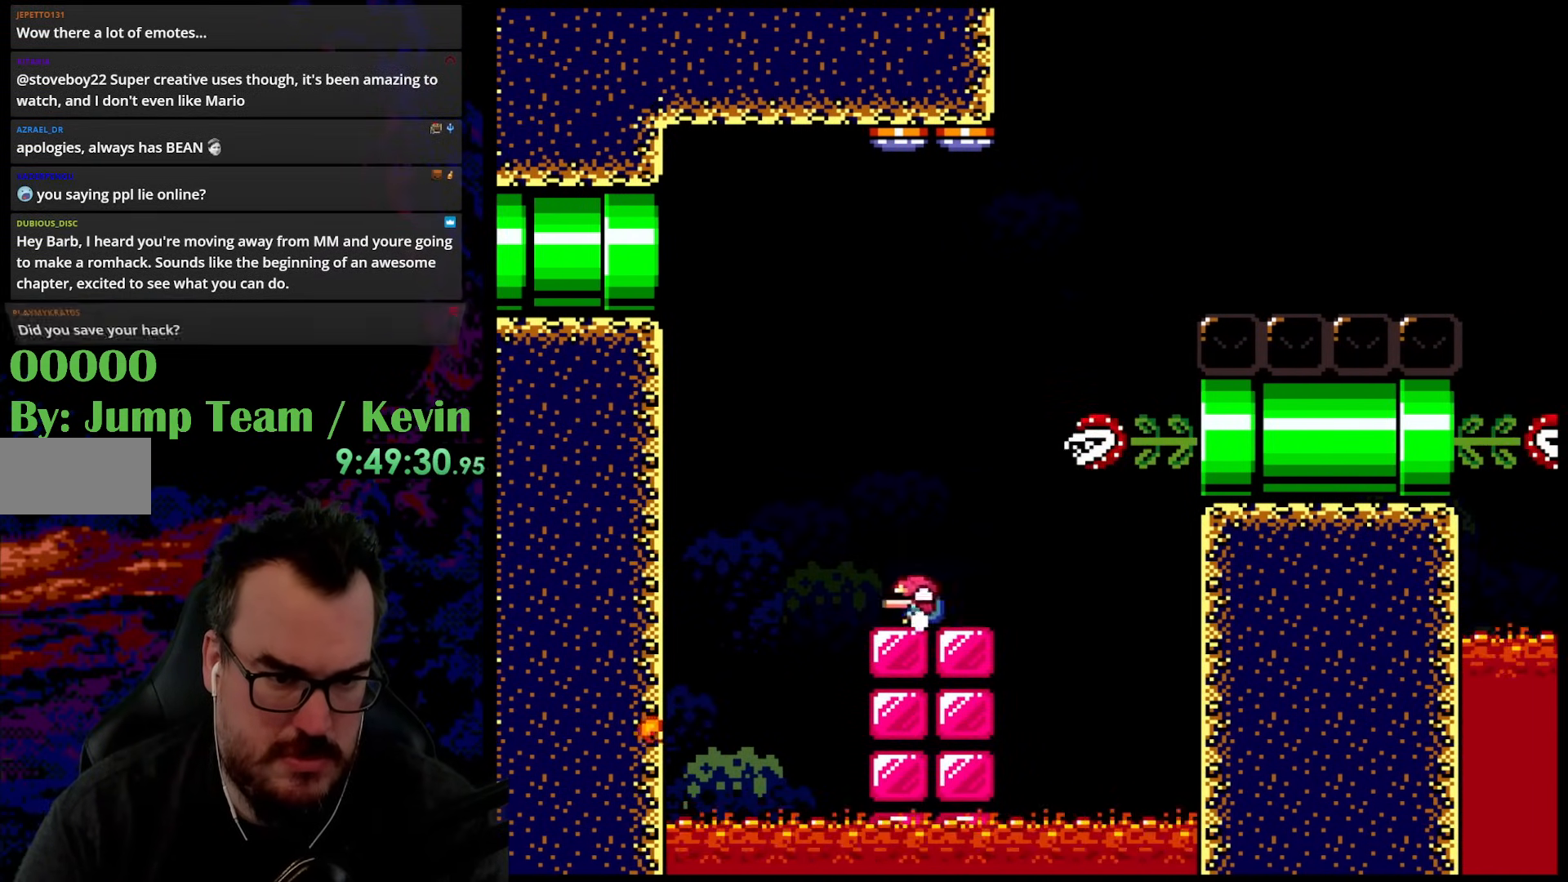
{"buttons": ["A", "X", "DPAD_RIGHT"], "events": [[17, "DPAD_DOWN", "down"], [50, "DPAD_LEFT", "up"], [50, "DPAD_RIGHT", "down"], [67, "DPAD_DOWN", "up"], [100, "A", "down"]]}
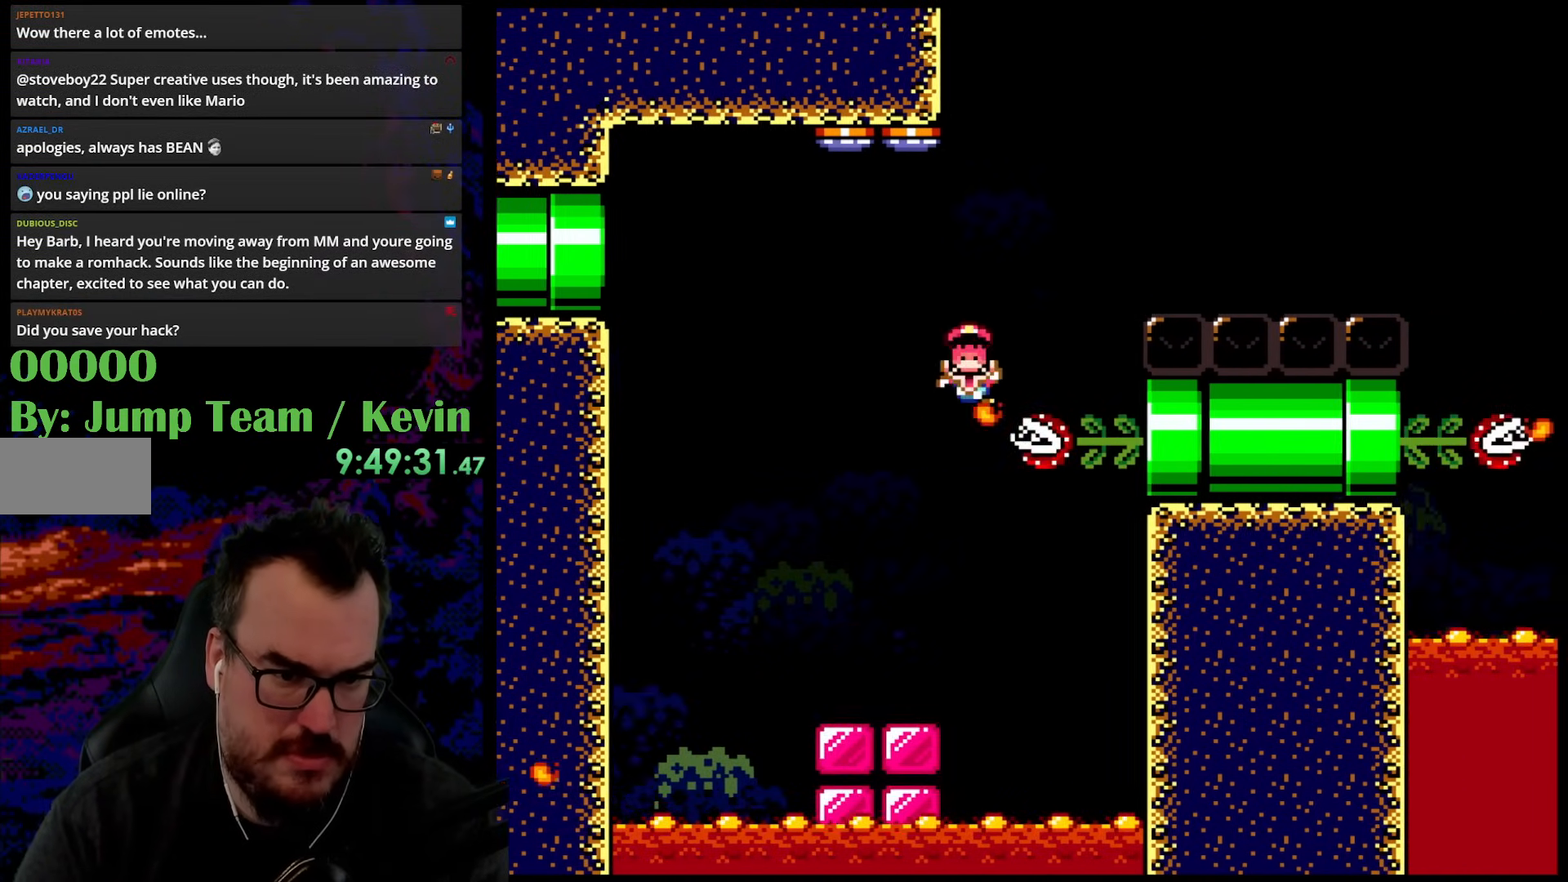
{"buttons": ["A", "X", "DPAD_RIGHT"], "events": []}